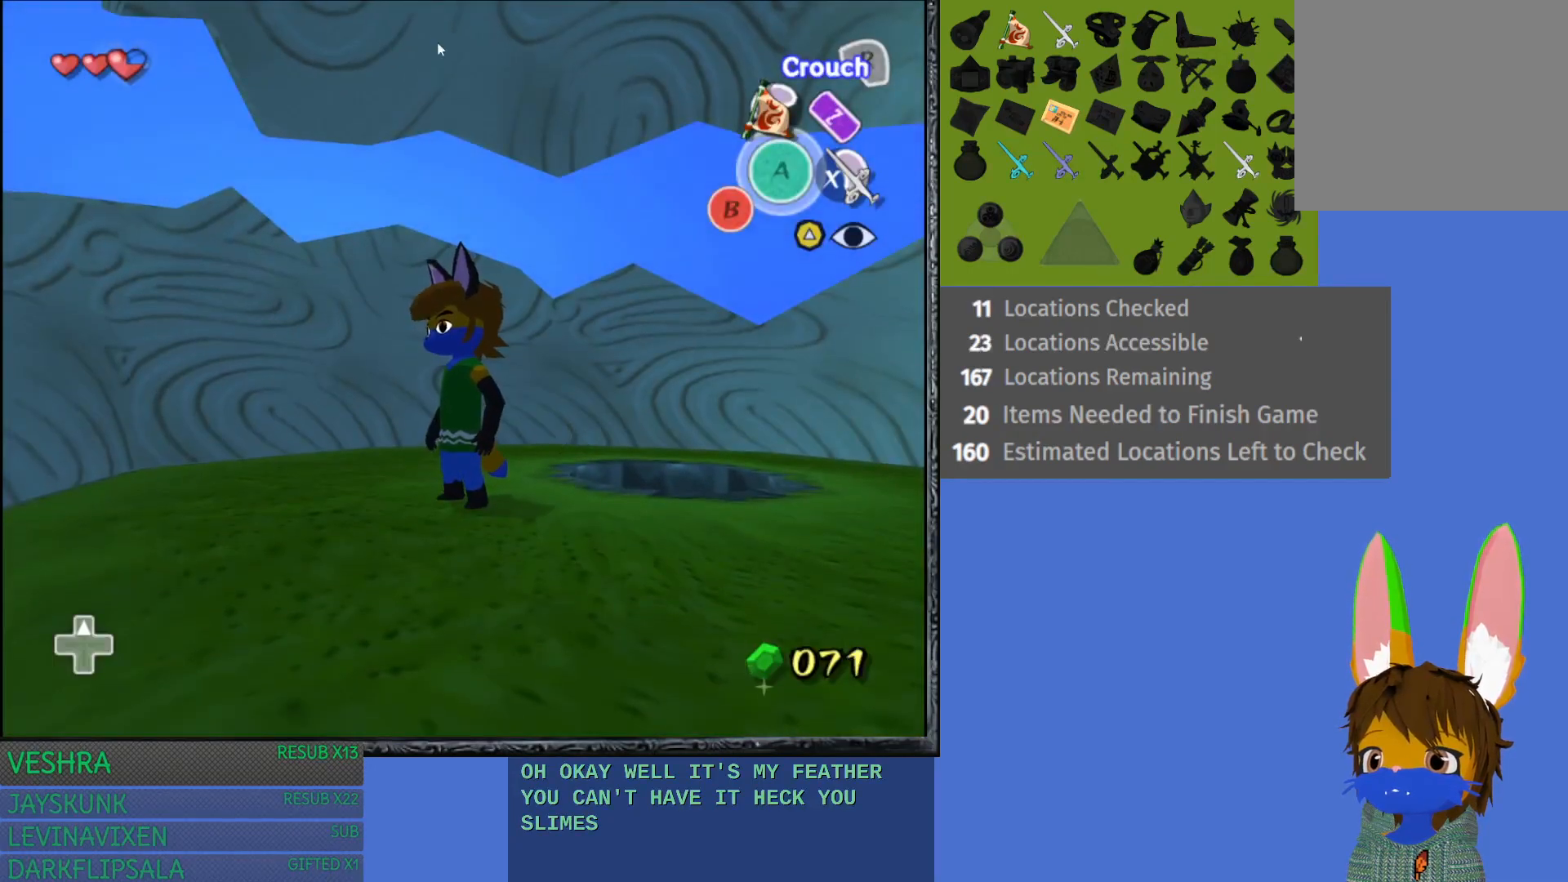
Gameplay with a controller (PlayStation layout); each line is a JSON object with the inputs held at the frame after it. "events" lists button and stick changes between this image and that frame as [ms after this image, input, new state], when the widget could be followed in between.
{"buttons": [], "left_stick": "down", "right_stick": "center", "events": [[317, "left_stick", "down"]]}
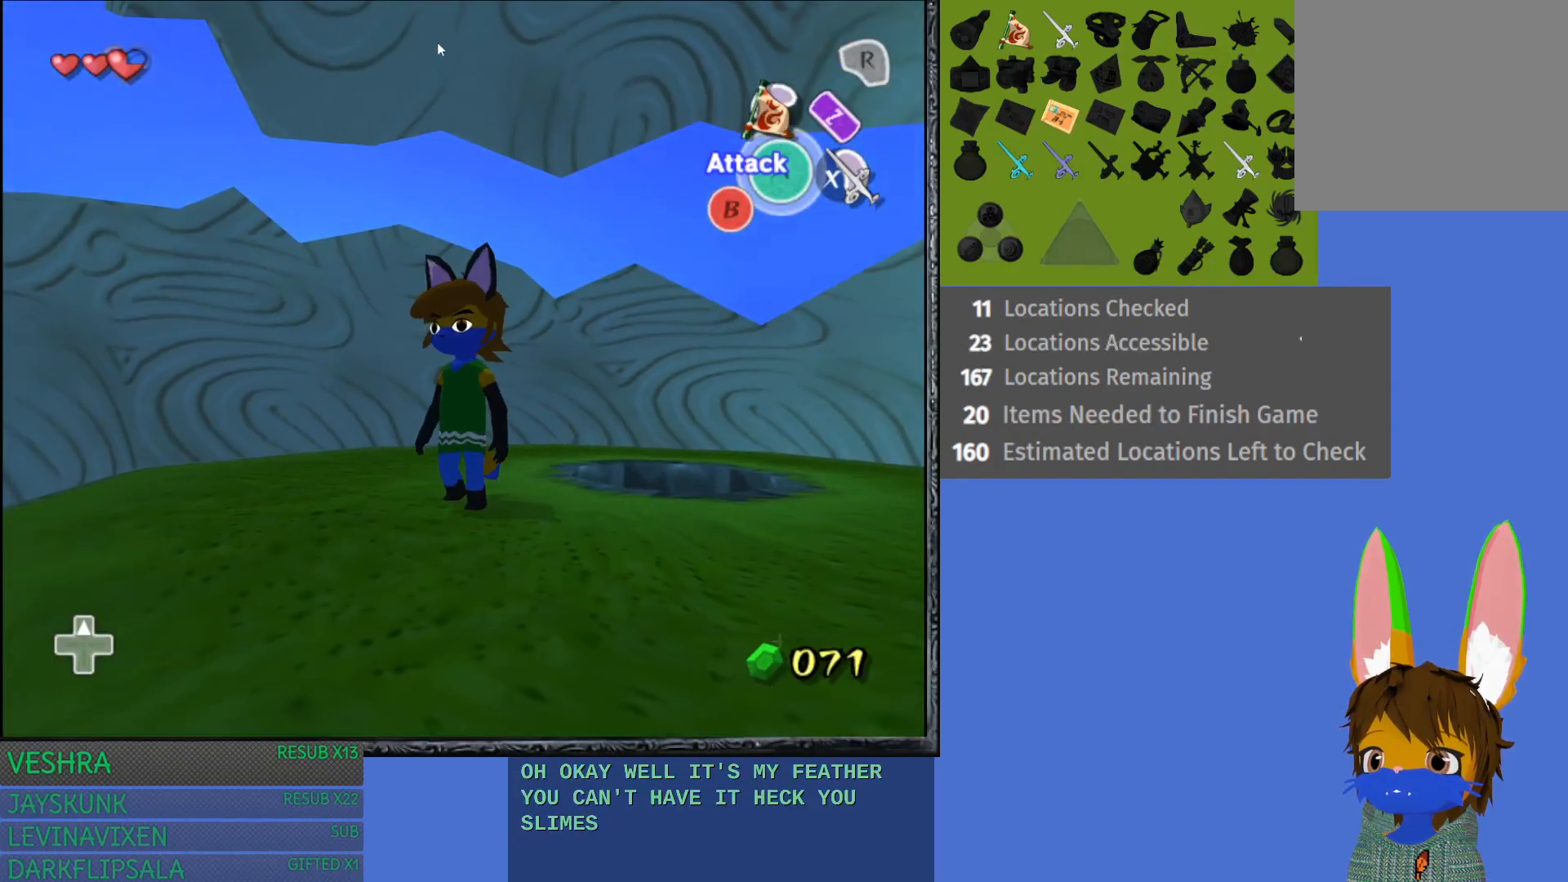
{"buttons": [], "left_stick": "center", "right_stick": "center", "events": [[283, "L1", "down"], [450, "L1", "up"], [450, "left_stick", "center"]]}
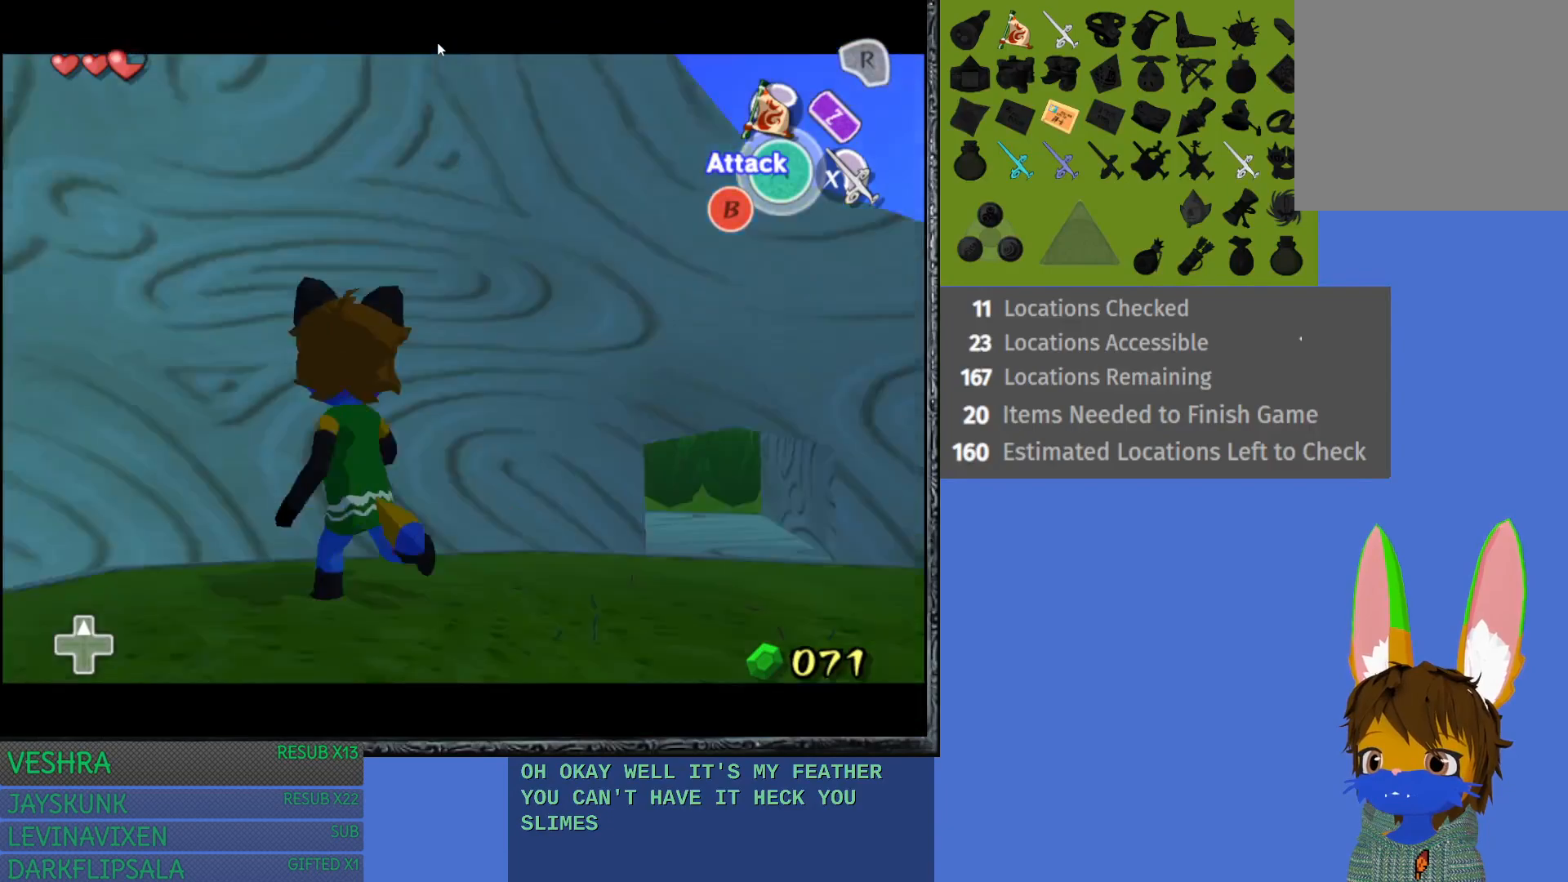
{"buttons": [], "left_stick": "up", "right_stick": "center", "events": [[233, "left_stick", "up"], [317, "left_stick", "up-left"], [483, "left_stick", "up"]]}
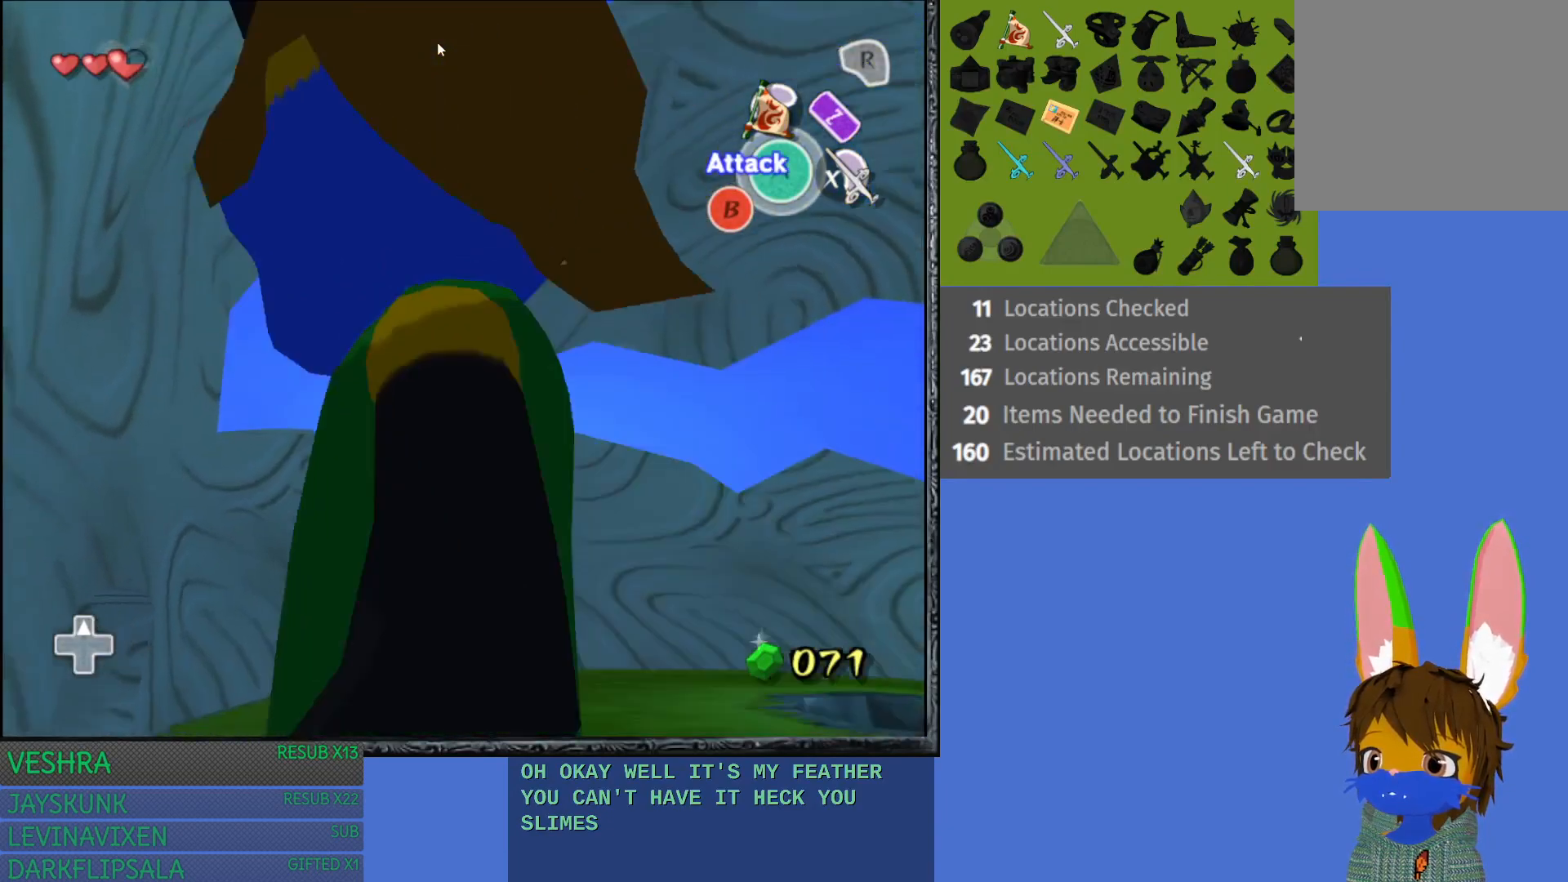
{"buttons": [], "left_stick": "down-left", "right_stick": "center", "events": [[150, "left_stick", "left"], [233, "left_stick", "down-left"]]}
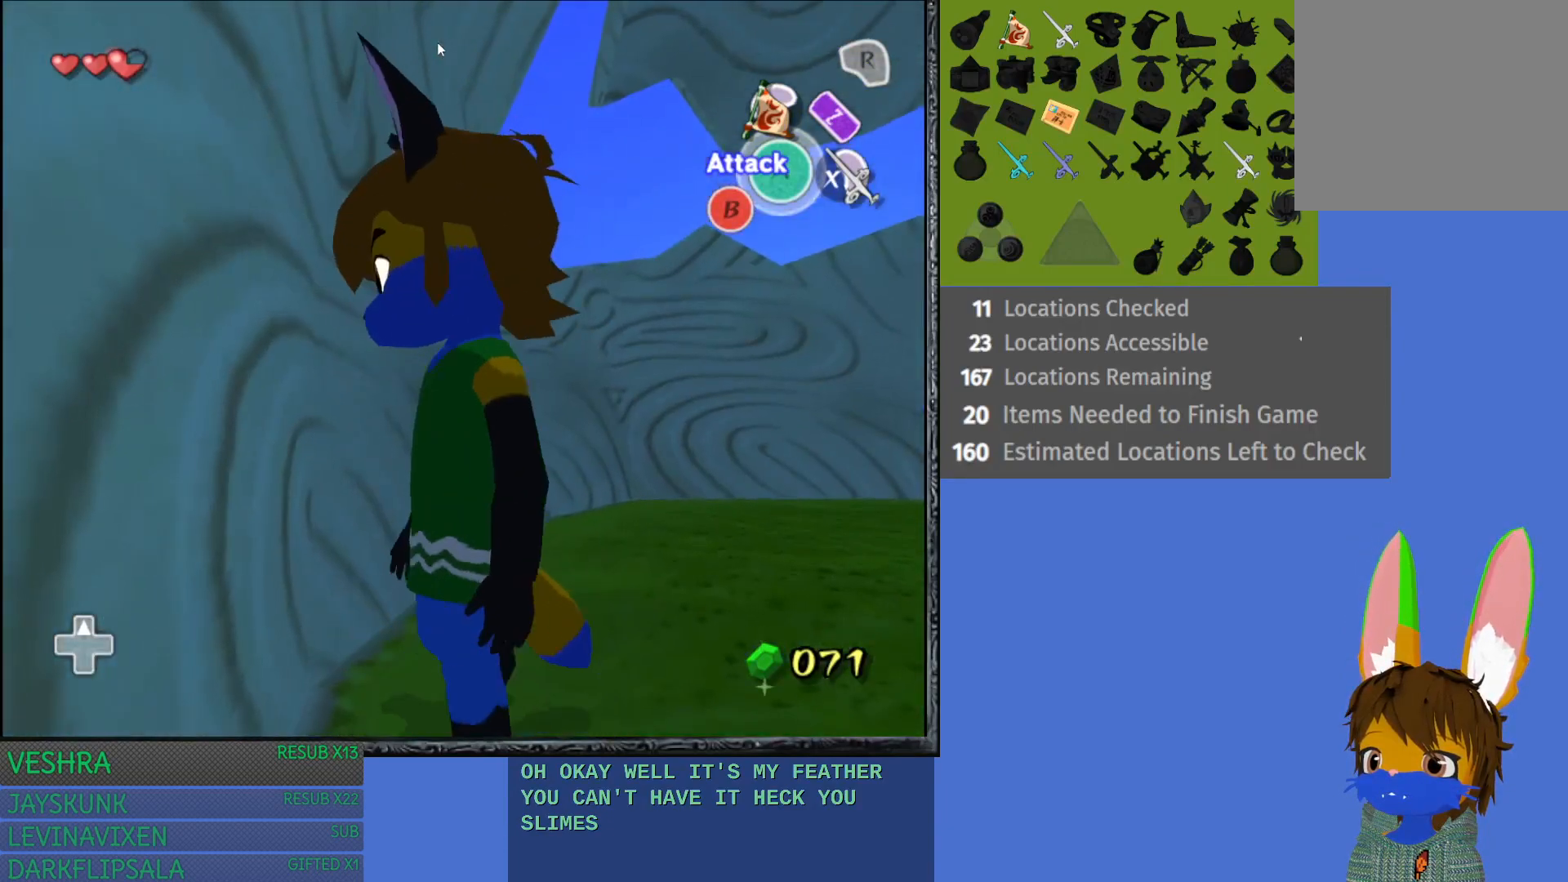
{"buttons": ["R2"], "left_stick": "down", "right_stick": "center", "events": [[183, "R2", "down"], [317, "left_stick", "center"], [433, "left_stick", "down"]]}
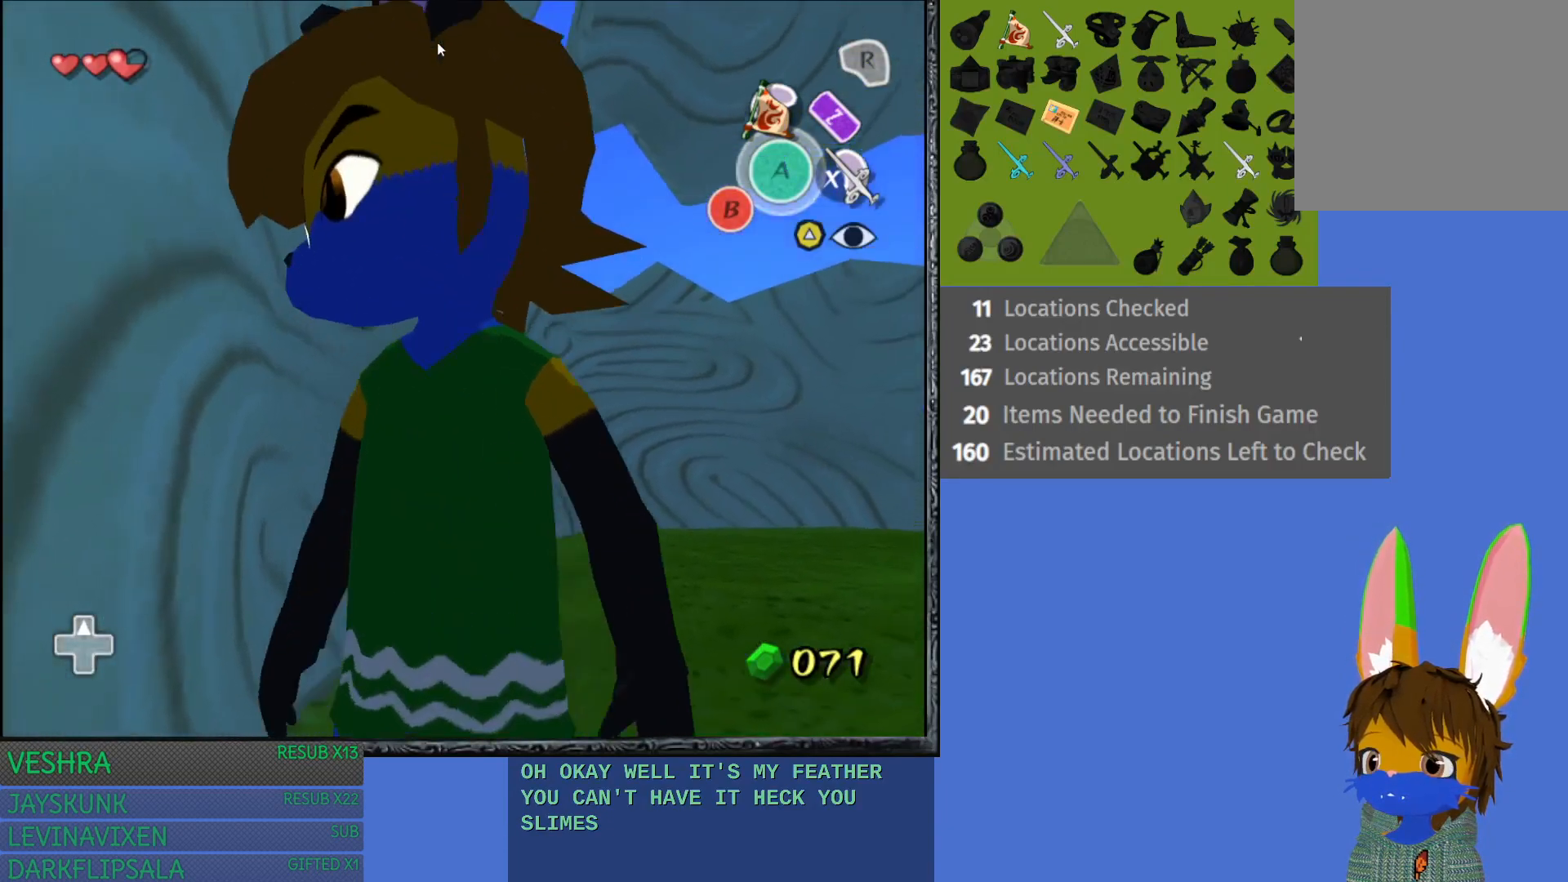
{"buttons": ["R2"], "left_stick": "down-right", "right_stick": "center", "events": [[333, "left_stick", "down-right"]]}
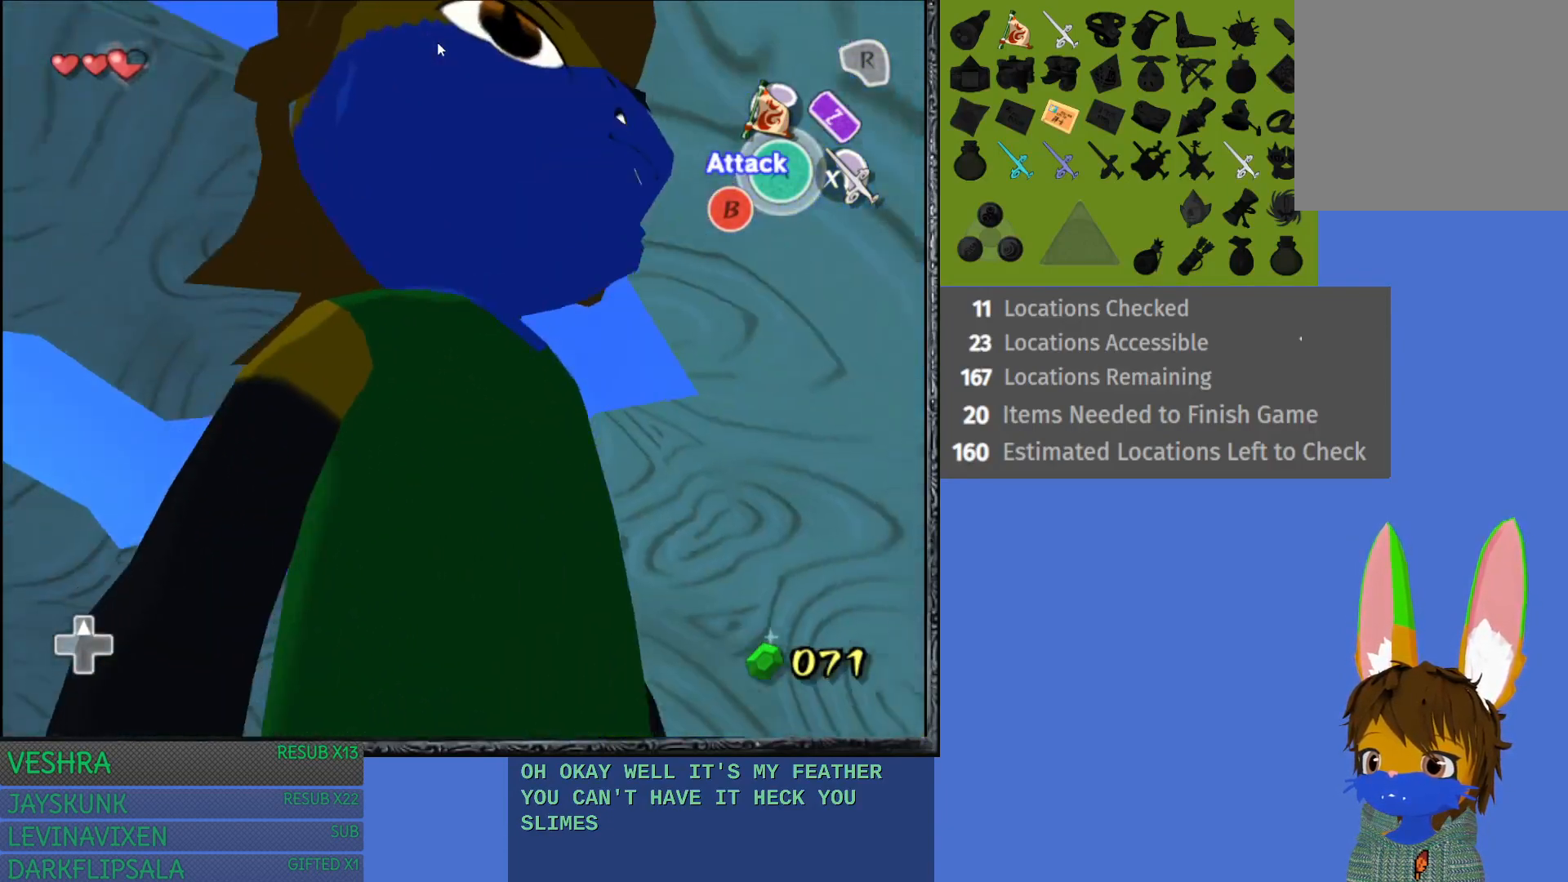
{"buttons": [], "left_stick": "up-left", "right_stick": "center", "events": [[133, "left_stick", "center"], [267, "left_stick", "up"], [300, "R2", "up"], [450, "left_stick", "up-left"]]}
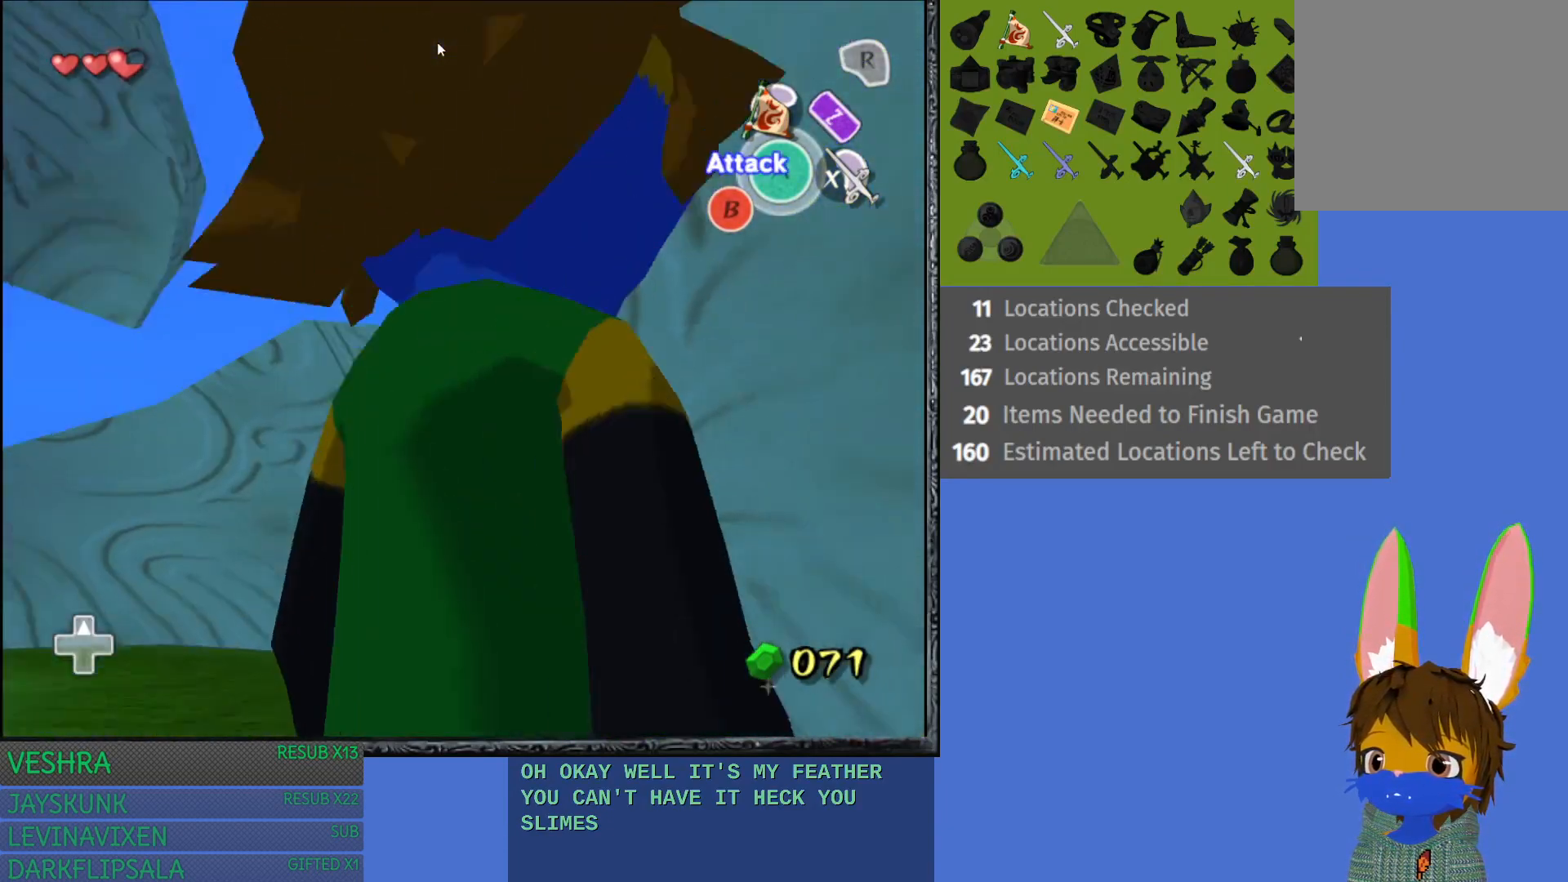
{"buttons": [], "left_stick": "center", "right_stick": "center", "events": [[233, "left_stick", "center"]]}
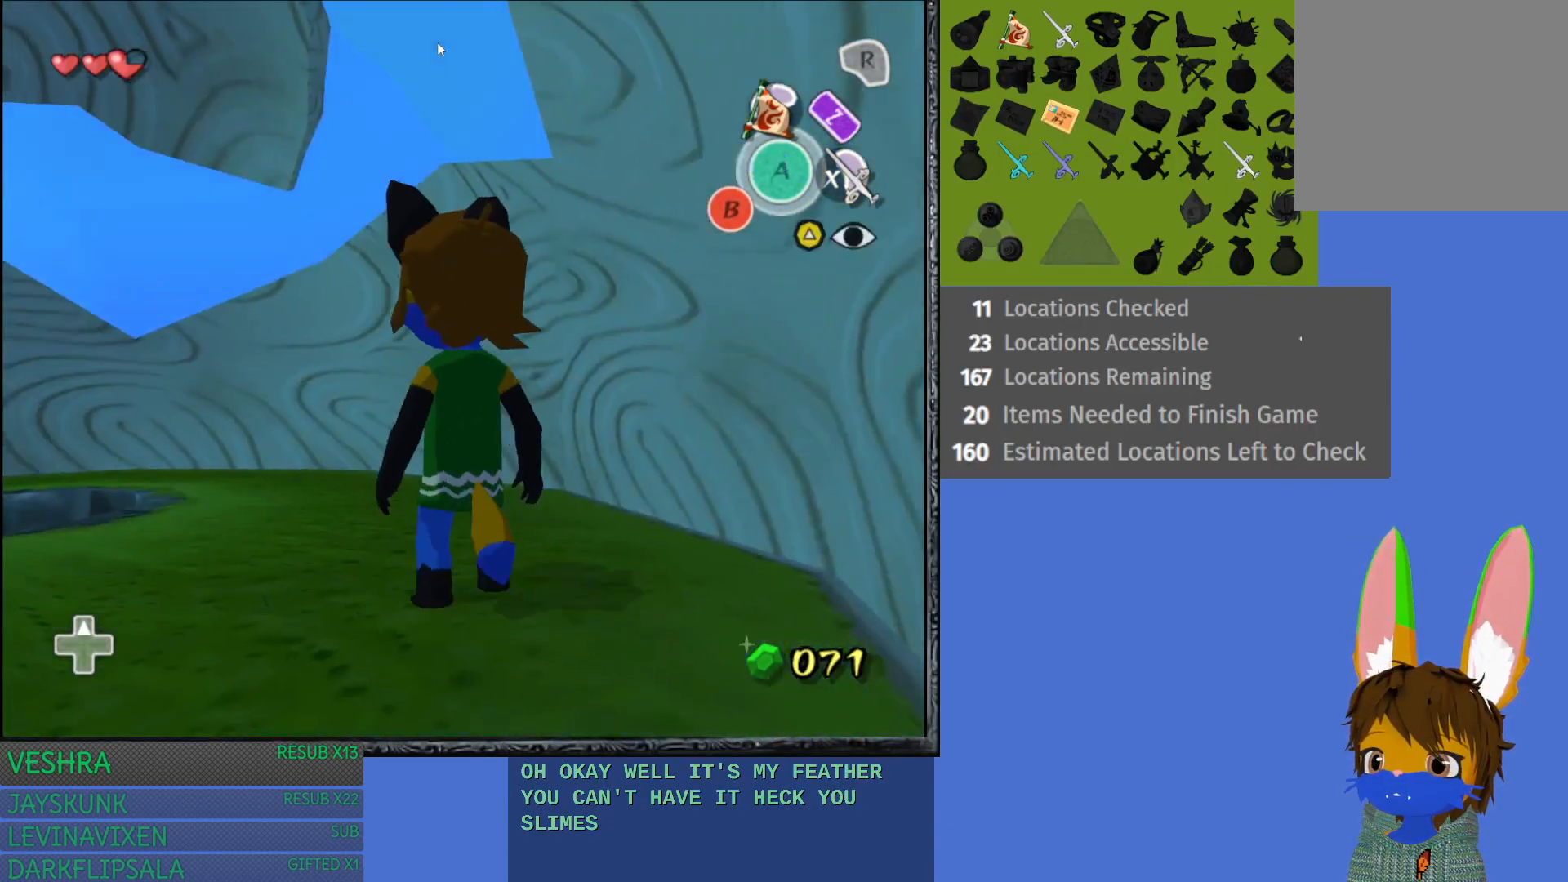
{"buttons": [], "left_stick": "down-right", "right_stick": "center", "events": [[100, "left_stick", "right"], [250, "left_stick", "center"], [350, "left_stick", "down-right"]]}
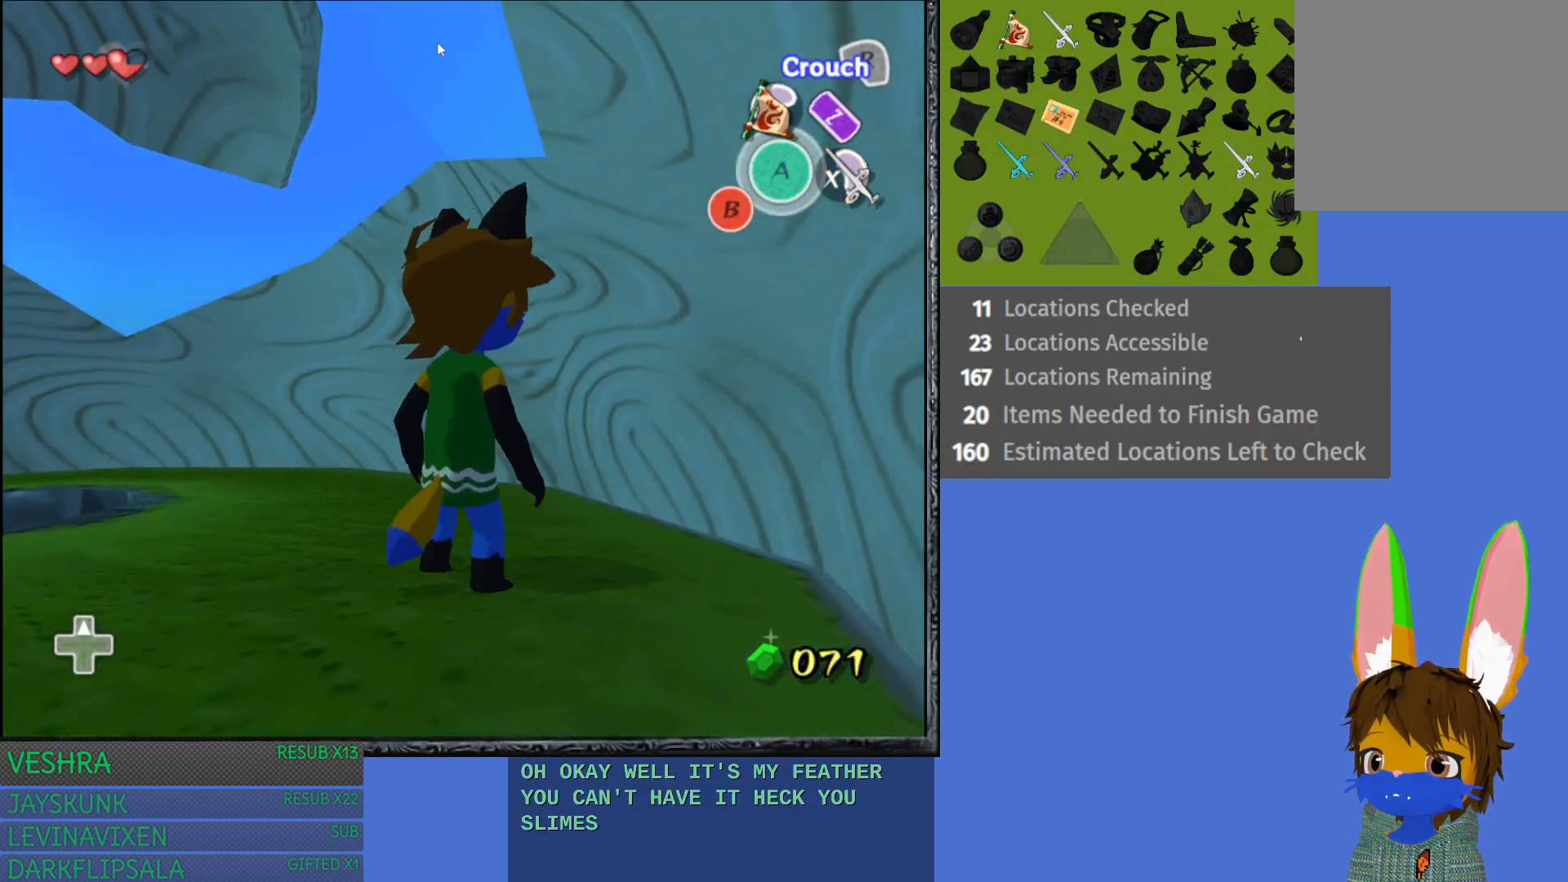
{"buttons": [], "left_stick": "center", "right_stick": "center", "events": [[83, "left_stick", "center"], [100, "L1", "down"], [333, "L1", "up"]]}
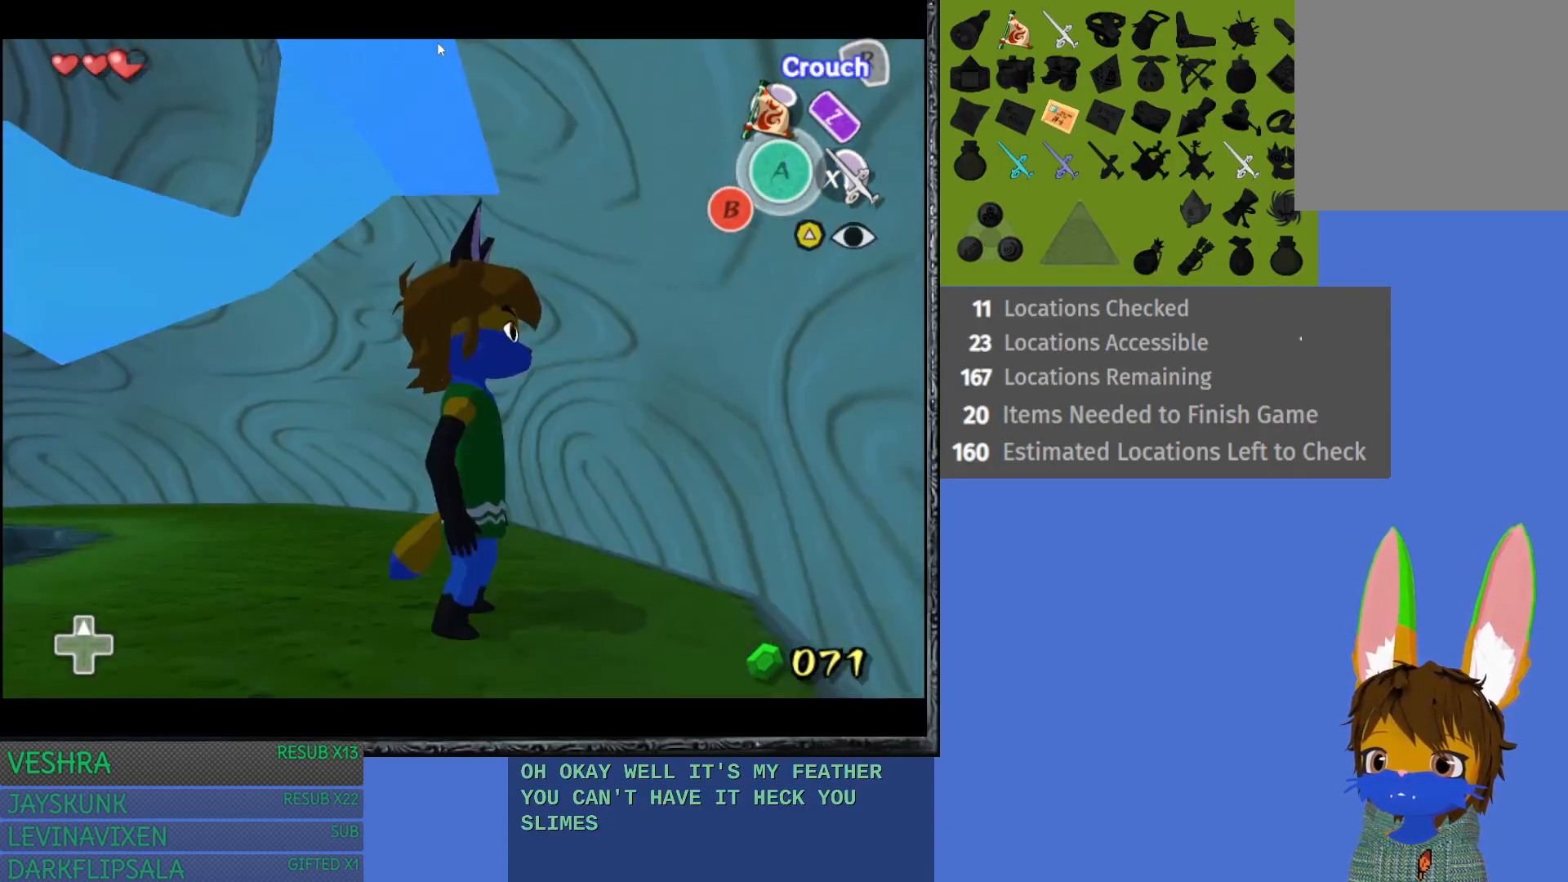
{"buttons": ["L1"], "left_stick": "center", "right_stick": "center", "events": [[67, "left_stick", "down-right"], [350, "left_stick", "center"], [433, "L1", "down"]]}
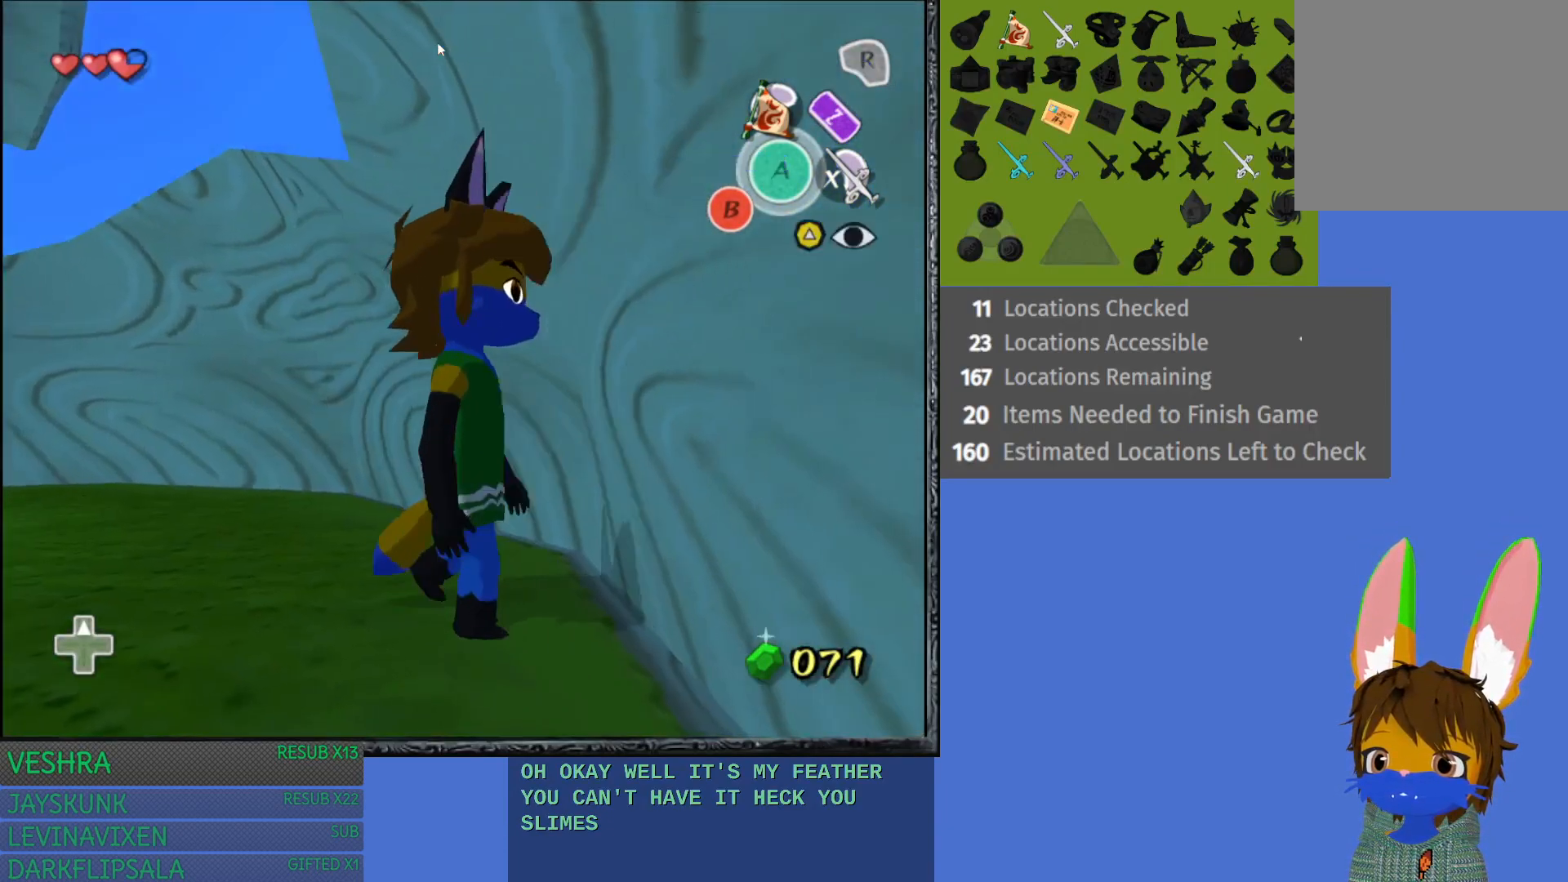
{"buttons": ["L1"], "left_stick": "down-right", "right_stick": "center", "events": [[450, "left_stick", "down-right"]]}
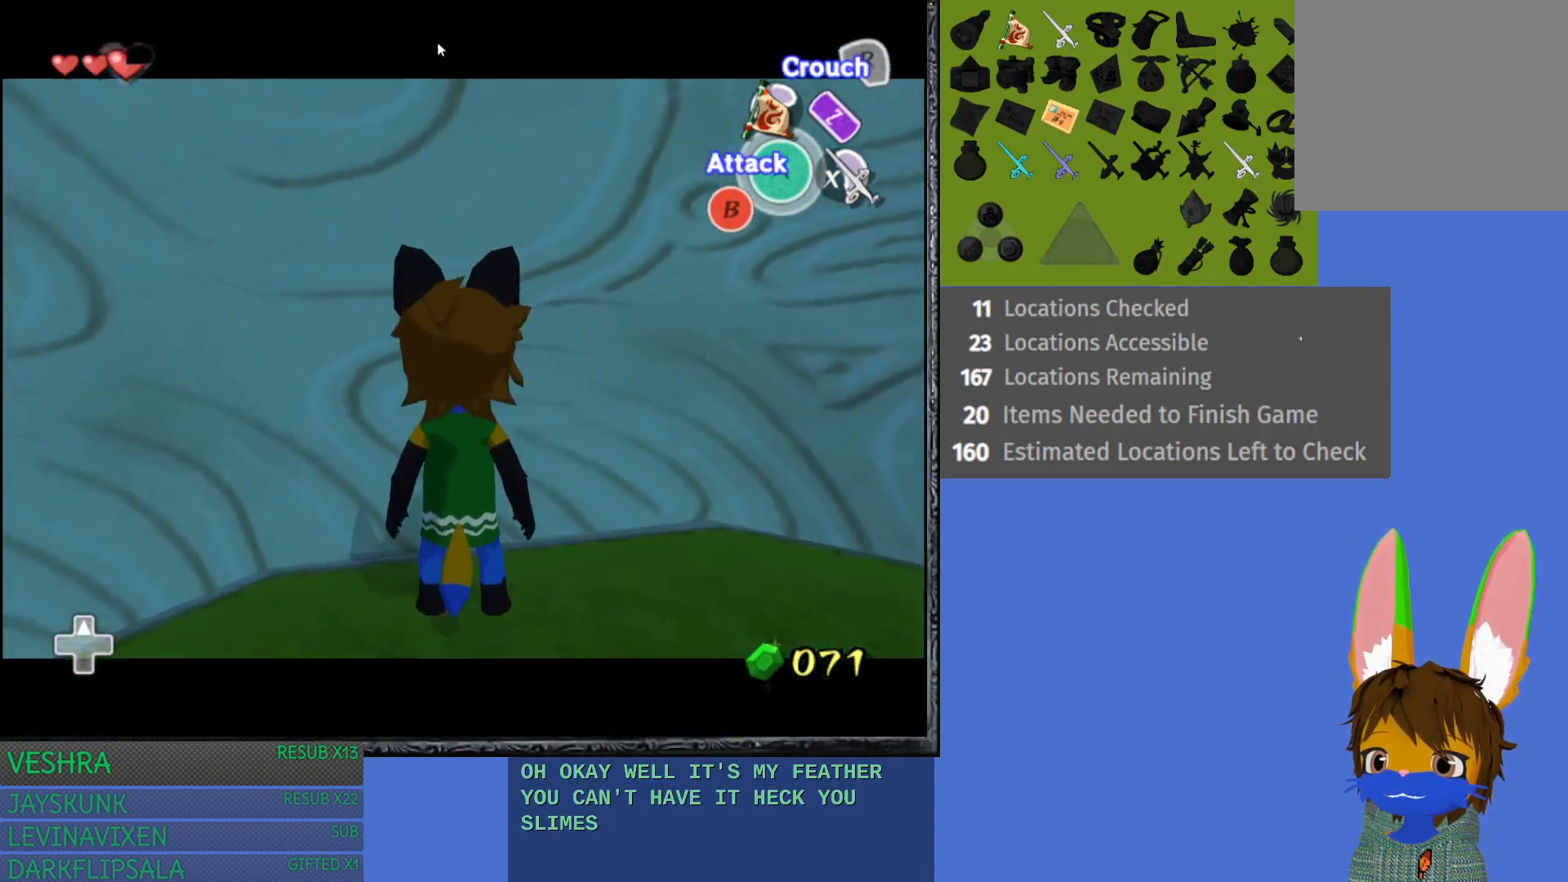
{"buttons": [], "left_stick": "down-right", "right_stick": "center", "events": [[267, "L1", "up"], [333, "left_stick", "right"], [467, "left_stick", "down-right"]]}
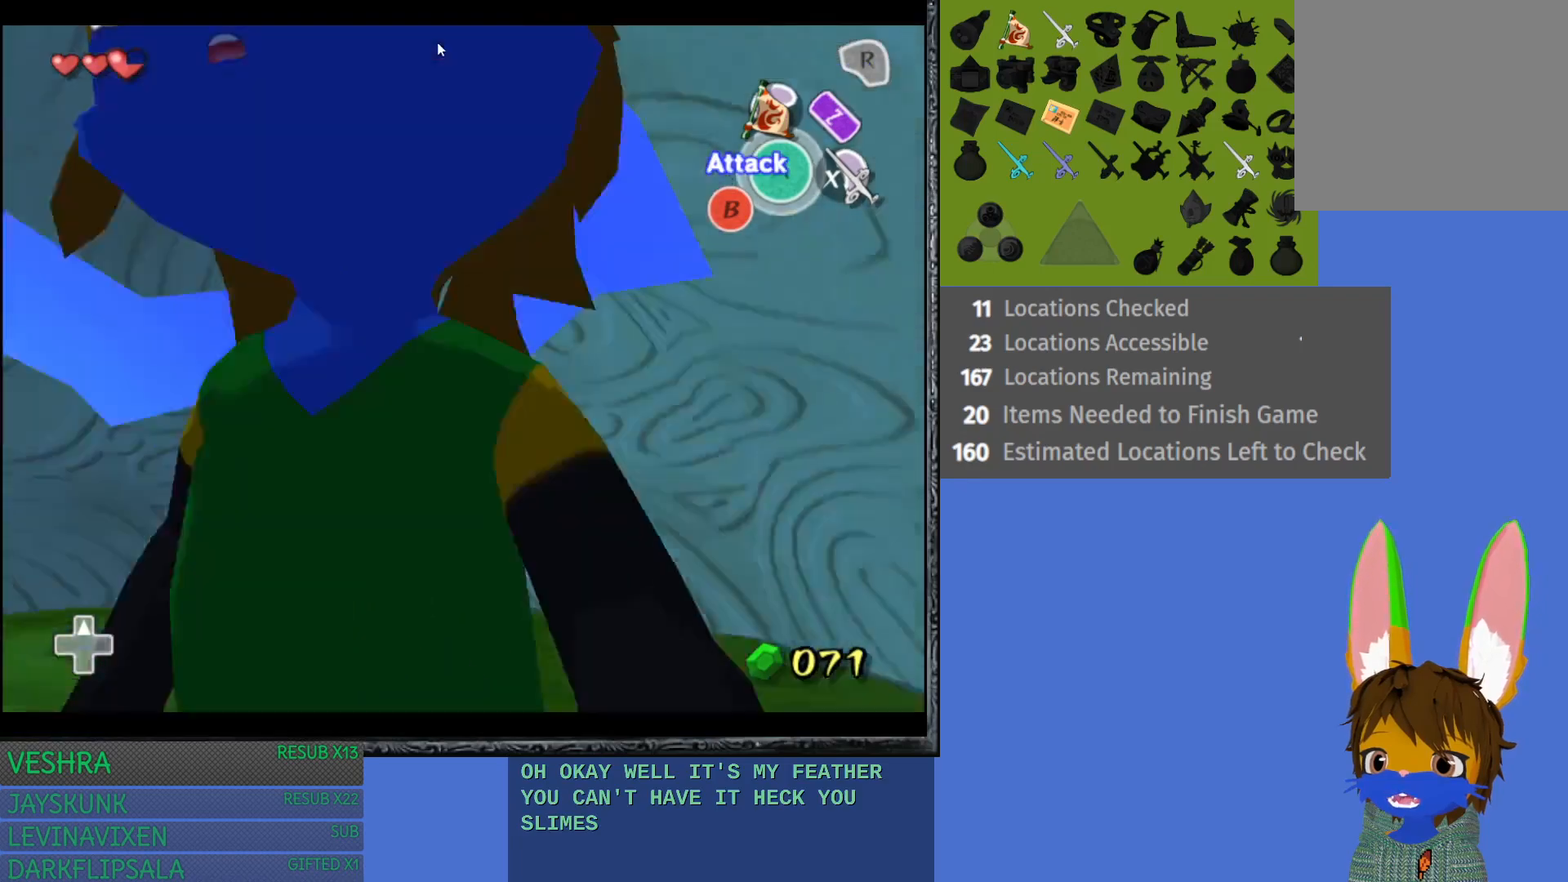
{"buttons": [], "left_stick": "center", "right_stick": "center", "events": [[67, "left_stick", "center"], [117, "left_stick", "down"], [217, "left_stick", "down-right"], [400, "left_stick", "center"]]}
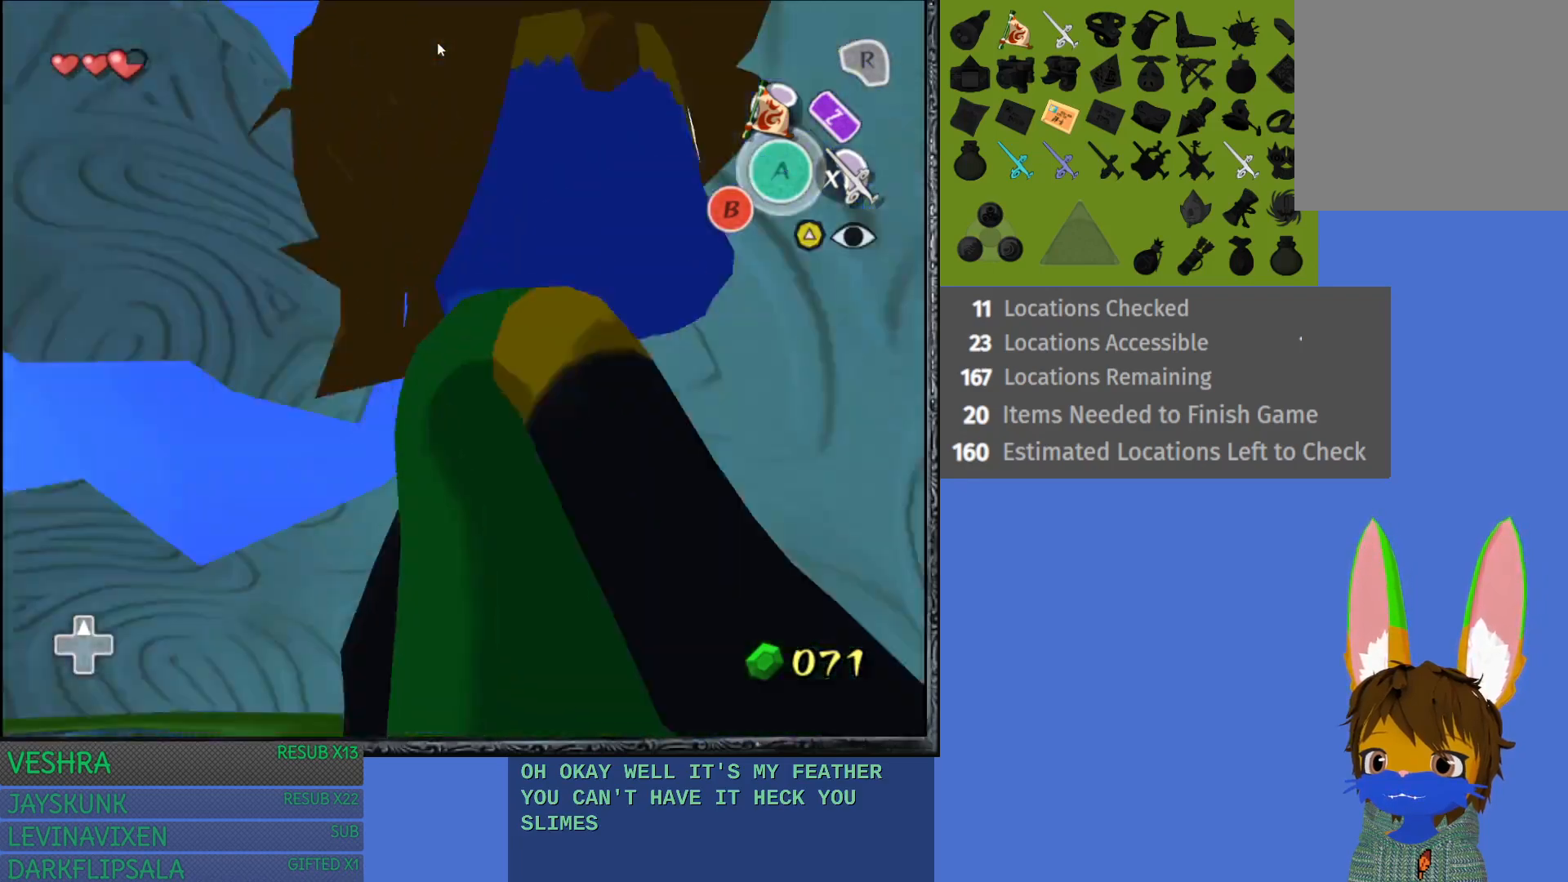
{"buttons": [], "left_stick": "up-left", "right_stick": "center", "events": [[167, "left_stick", "up"], [267, "left_stick", "up-left"]]}
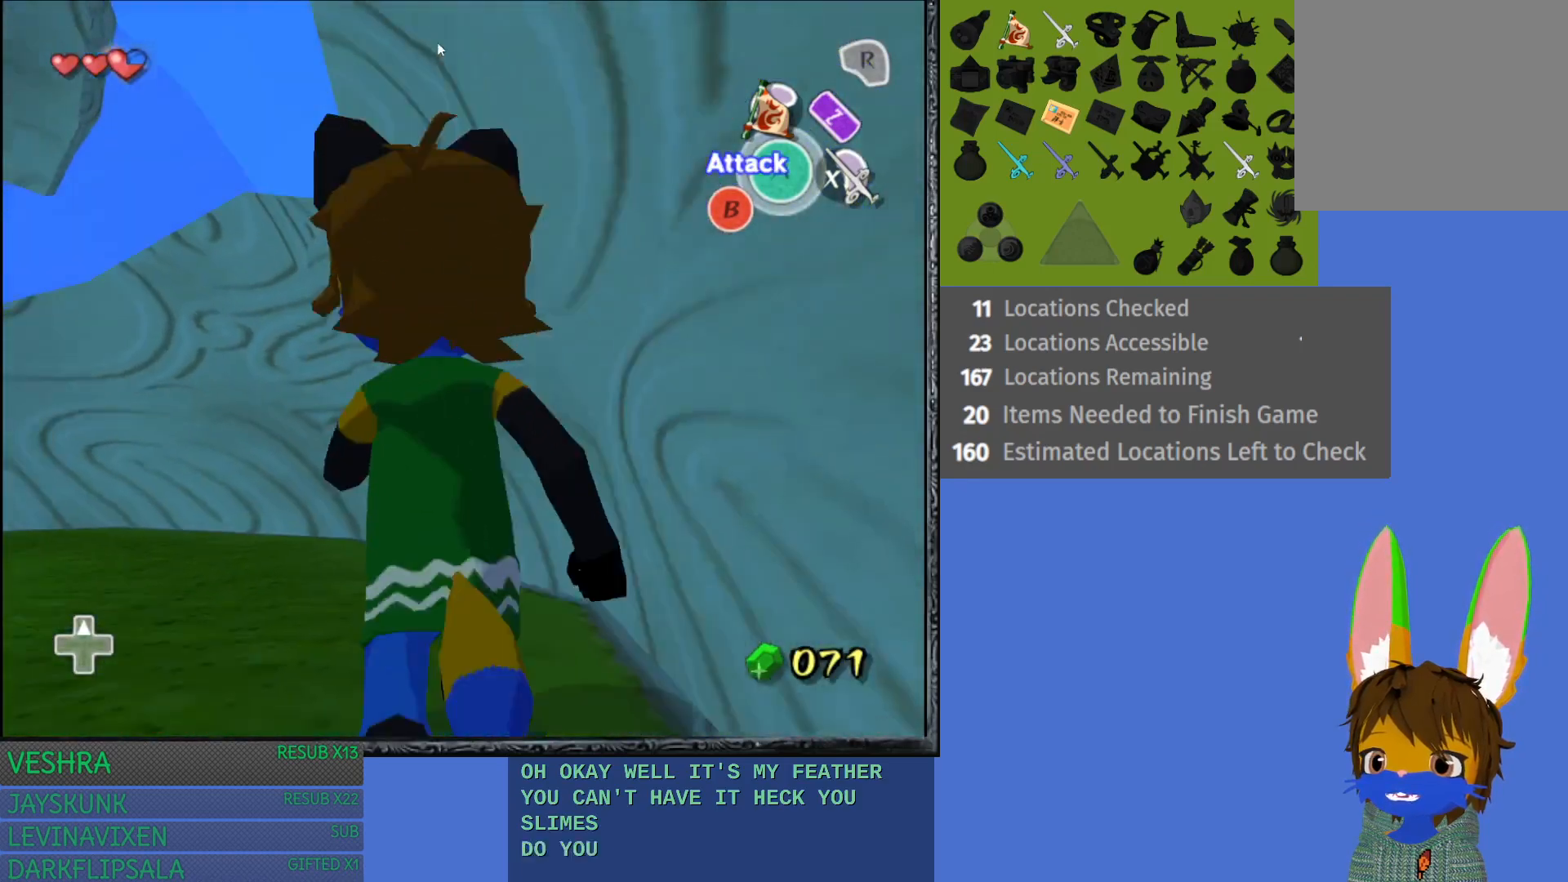
{"buttons": [], "left_stick": "center", "right_stick": "center", "events": [[150, "left_stick", "up"], [350, "left_stick", "center"]]}
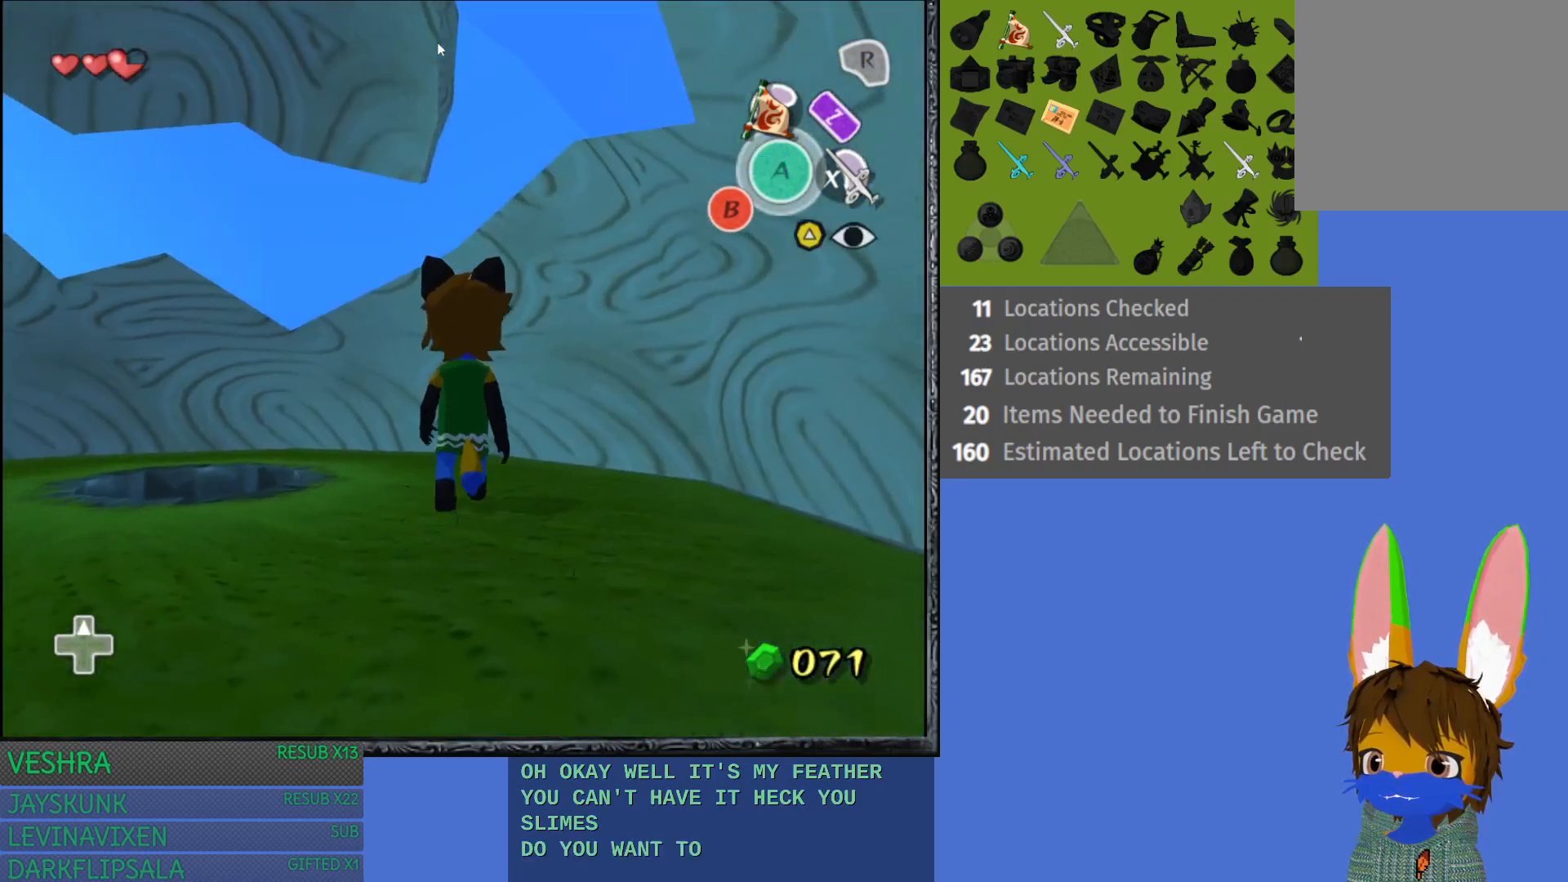
{"buttons": [], "left_stick": "down-left", "right_stick": "center", "events": [[83, "left_stick", "left"], [133, "left_stick", "down-left"]]}
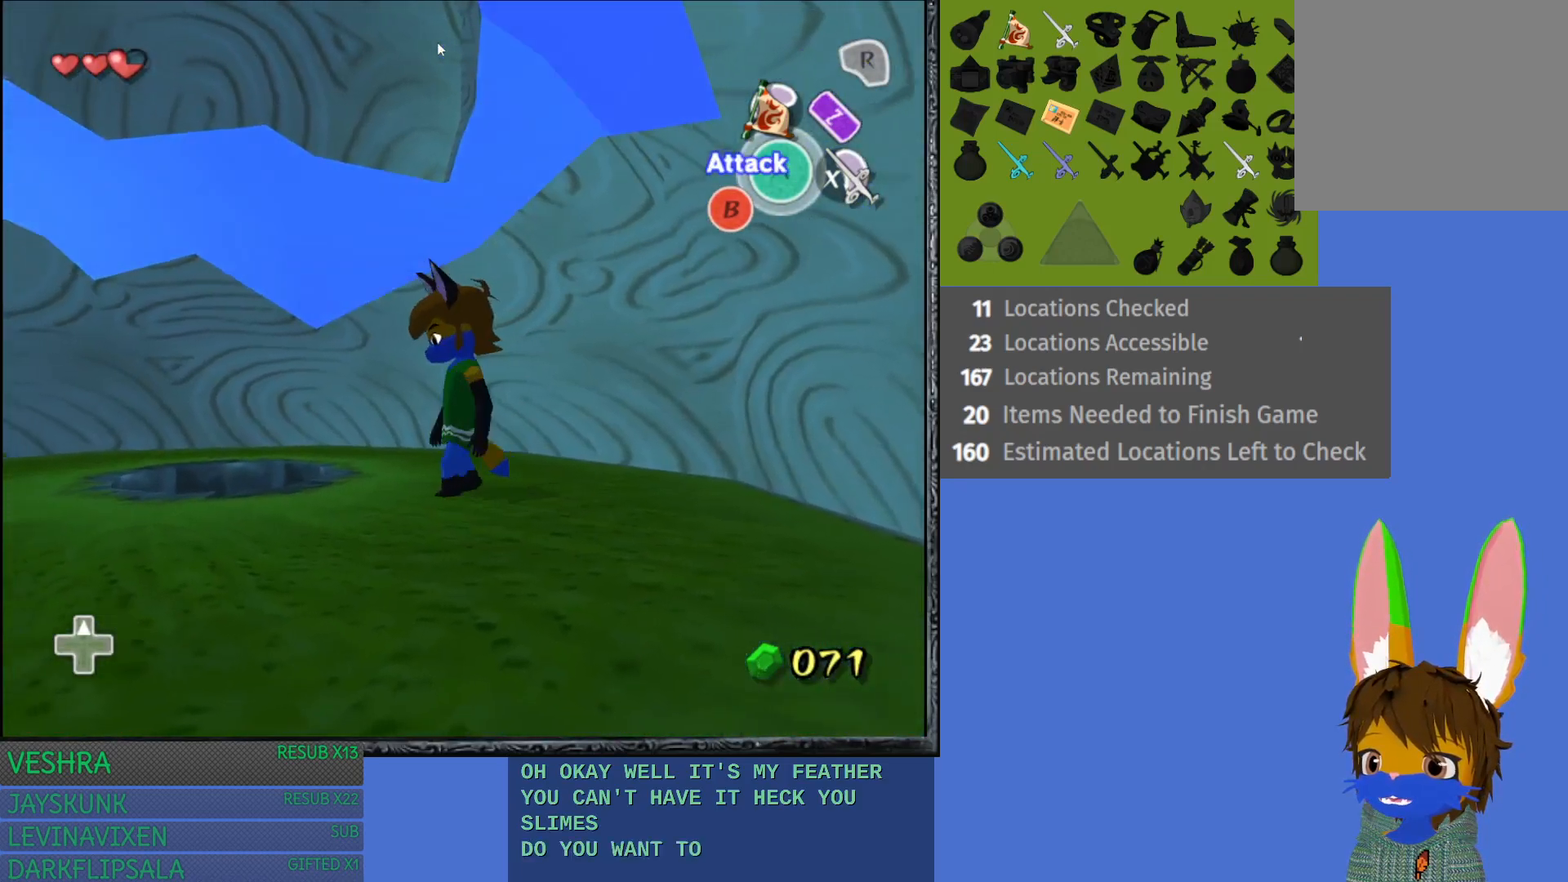
{"buttons": ["L1"], "left_stick": "center", "right_stick": "center", "events": [[117, "left_stick", "center"], [250, "L1", "down"]]}
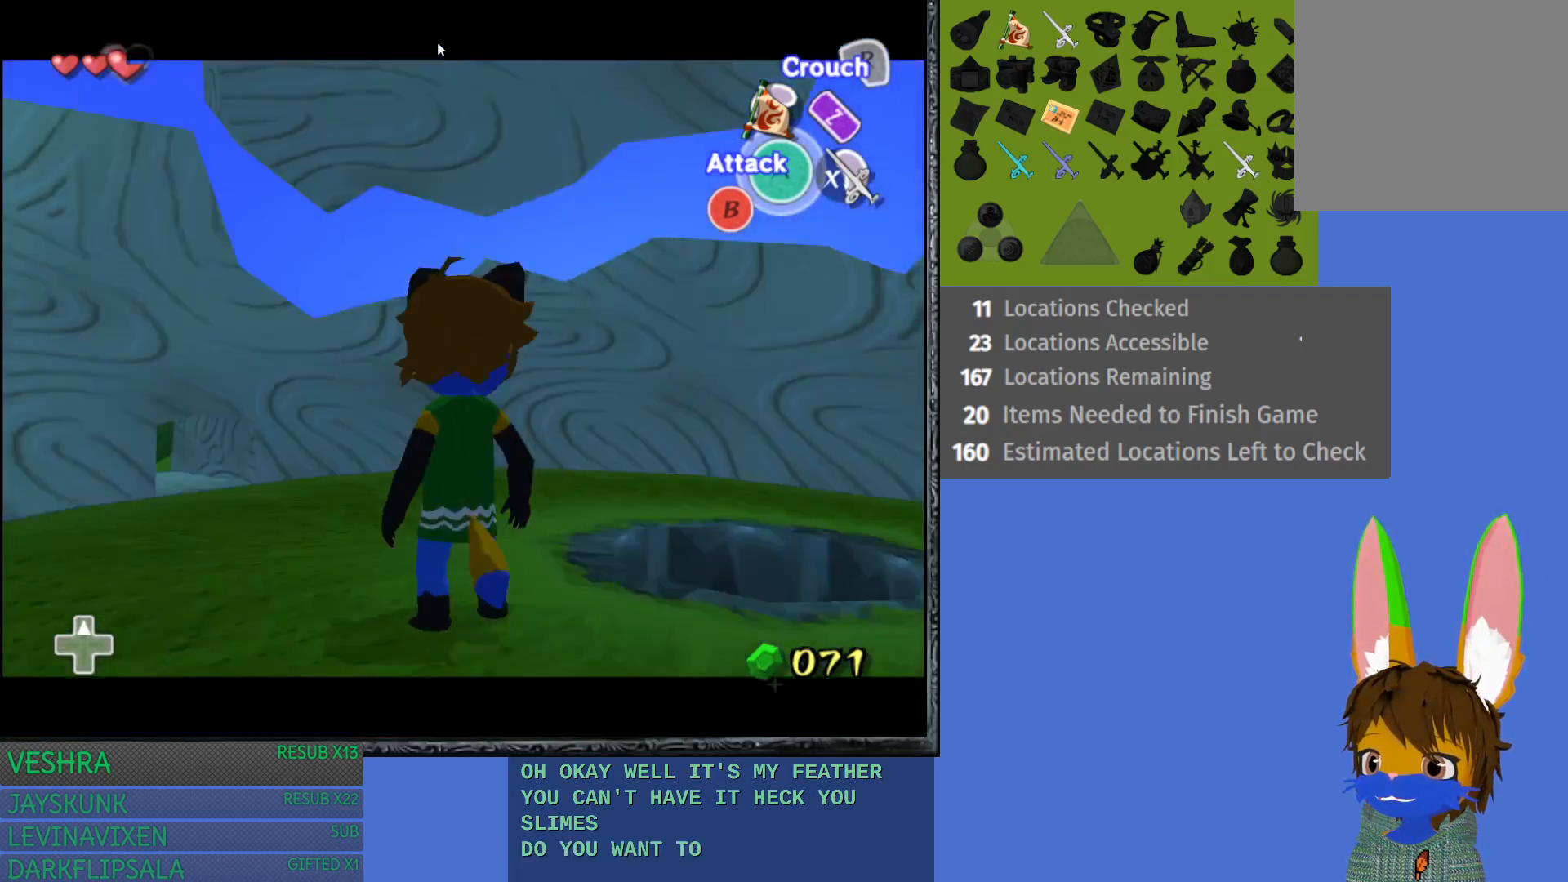
{"buttons": ["L1"], "left_stick": "center", "right_stick": "center", "events": []}
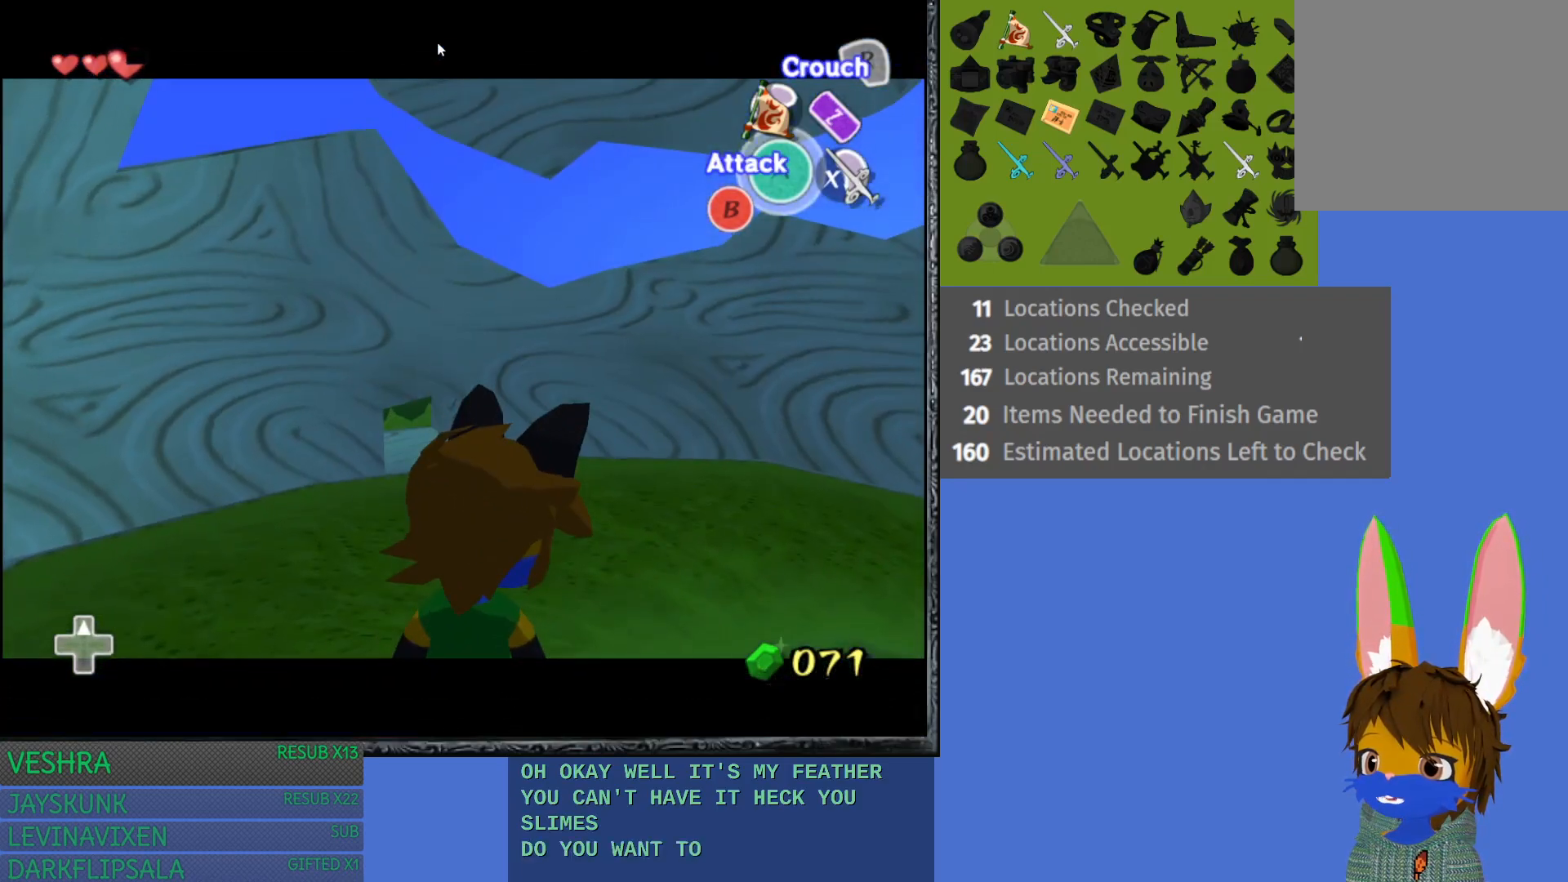
{"buttons": ["R2"], "left_stick": "center", "right_stick": "center", "events": [[133, "L1", "up"], [267, "R2", "down"]]}
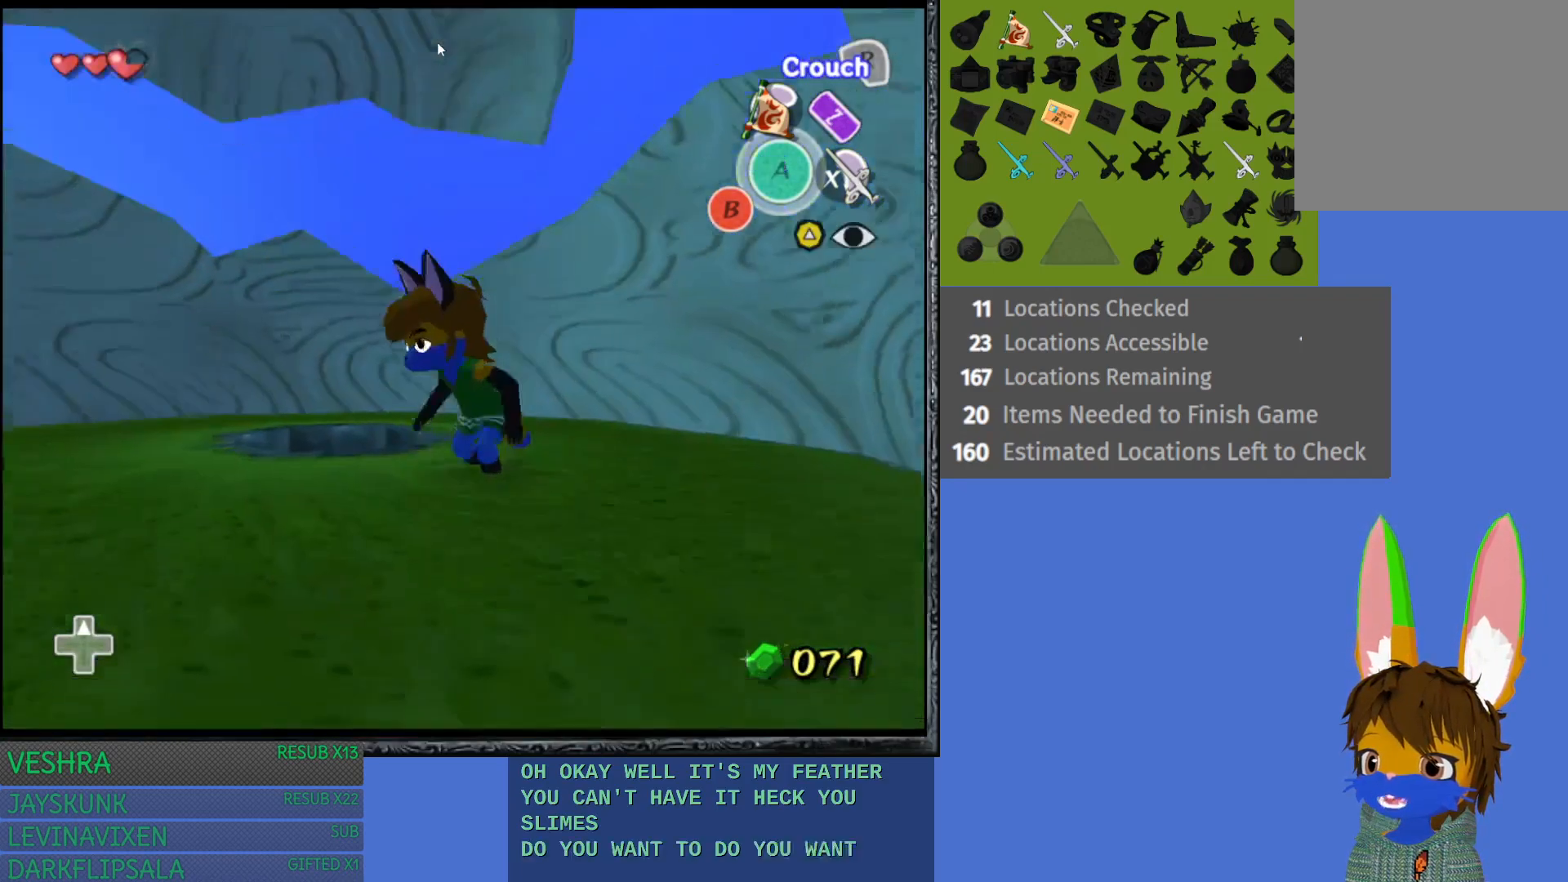
{"buttons": ["R2"], "left_stick": "down-left", "right_stick": "center", "events": [[283, "left_stick", "down-left"]]}
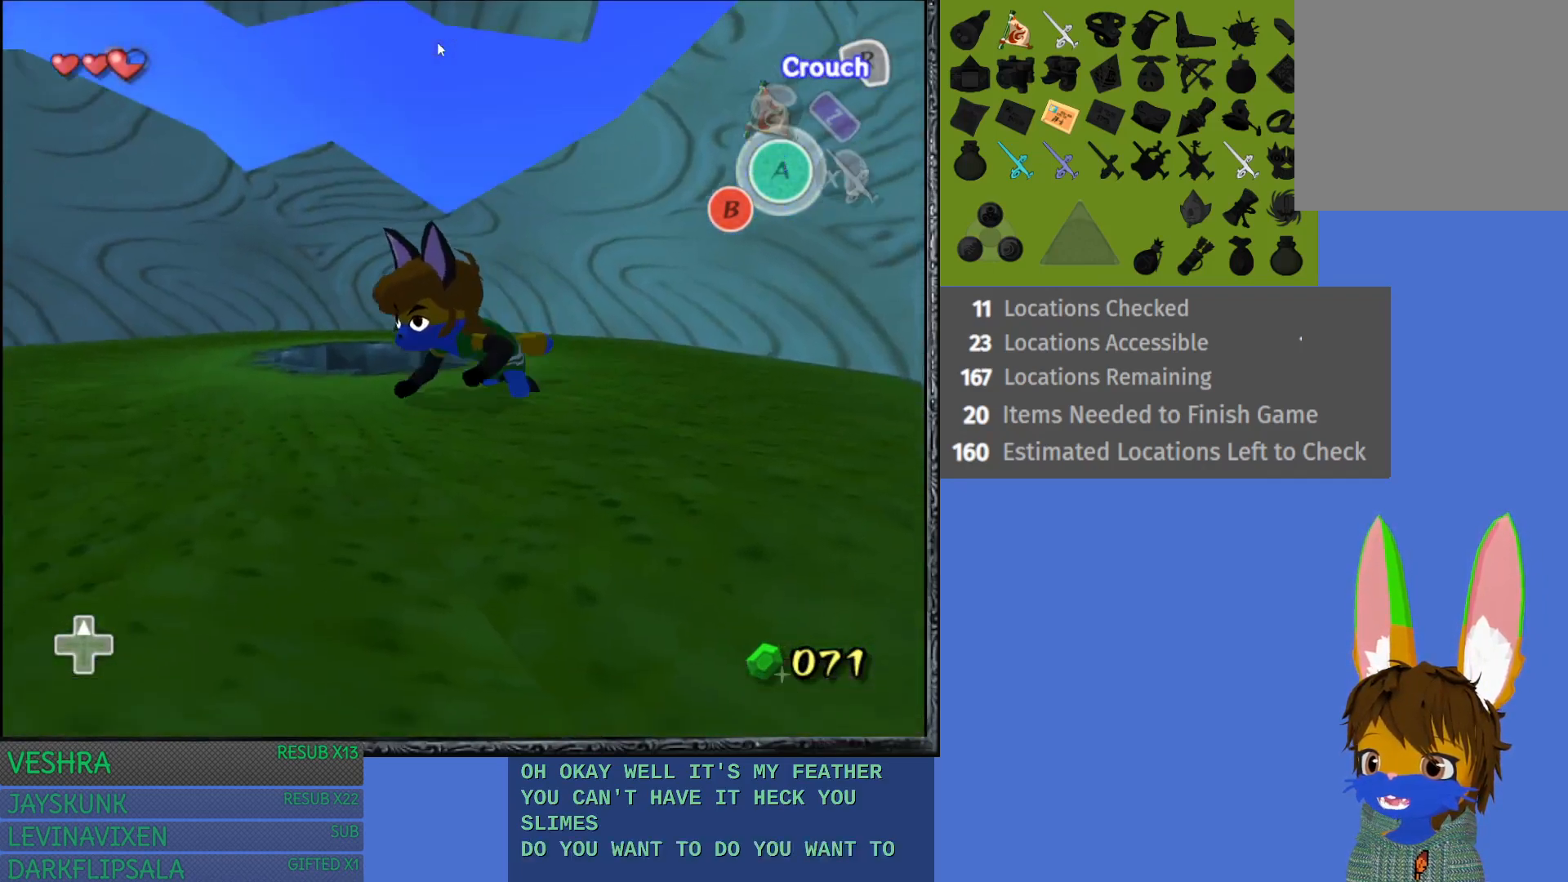
{"buttons": ["R2"], "left_stick": "left", "right_stick": "center", "events": [[450, "left_stick", "left"]]}
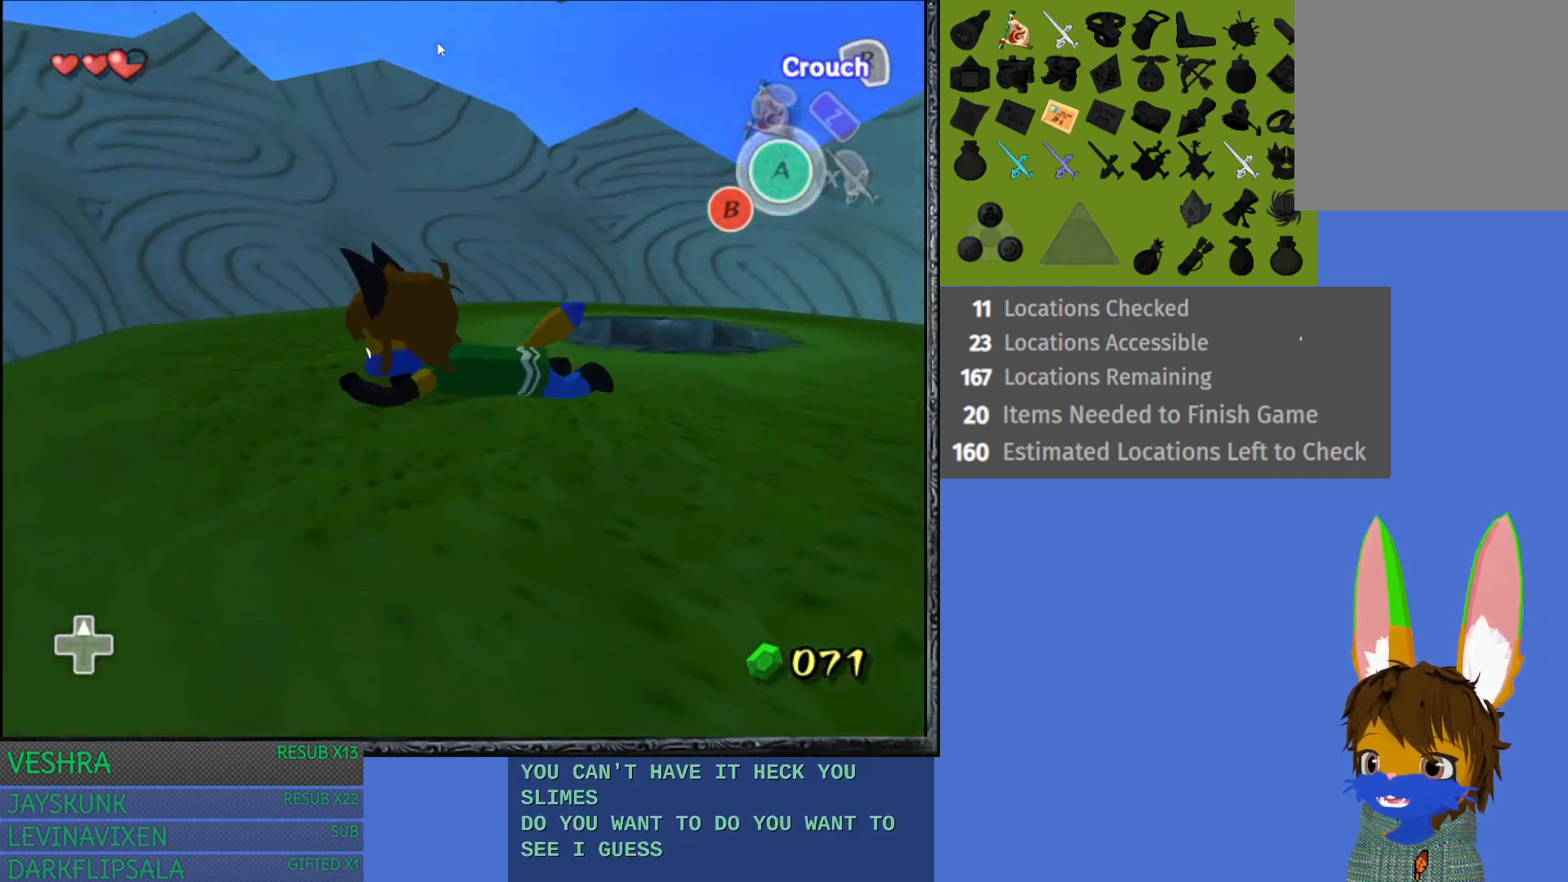
{"buttons": ["R2"], "left_stick": "up-left", "right_stick": "center", "events": [[467, "left_stick", "up-left"]]}
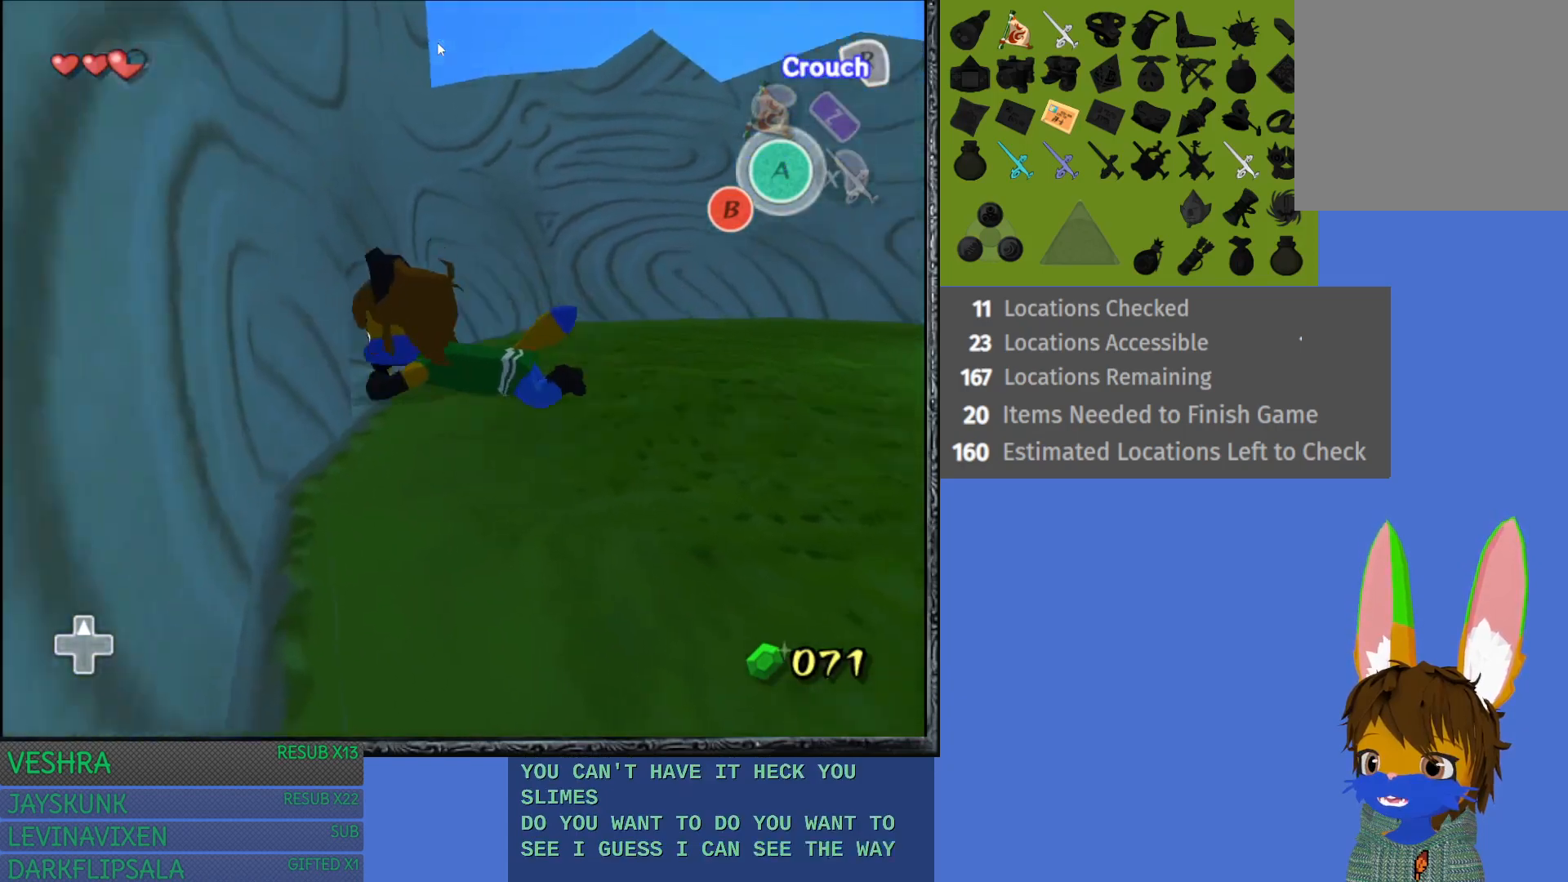
{"buttons": ["R2"], "left_stick": "up-left", "right_stick": "center", "events": []}
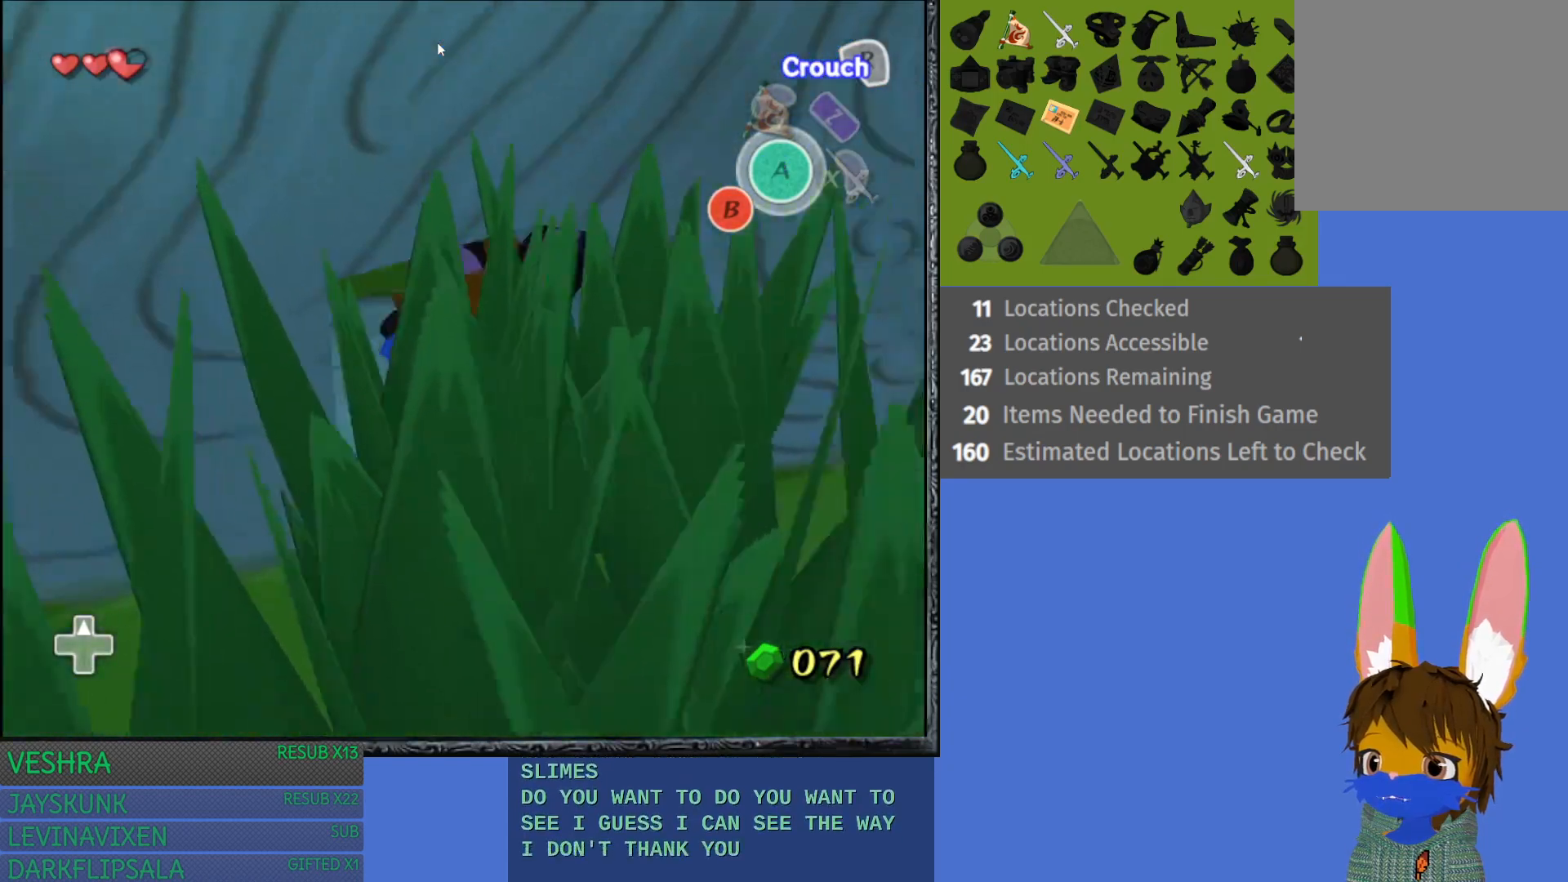
{"buttons": [], "left_stick": "down-right", "right_stick": "center", "events": [[267, "left_stick", "center"], [333, "left_stick", "down"], [367, "R2", "up"], [500, "left_stick", "down-right"]]}
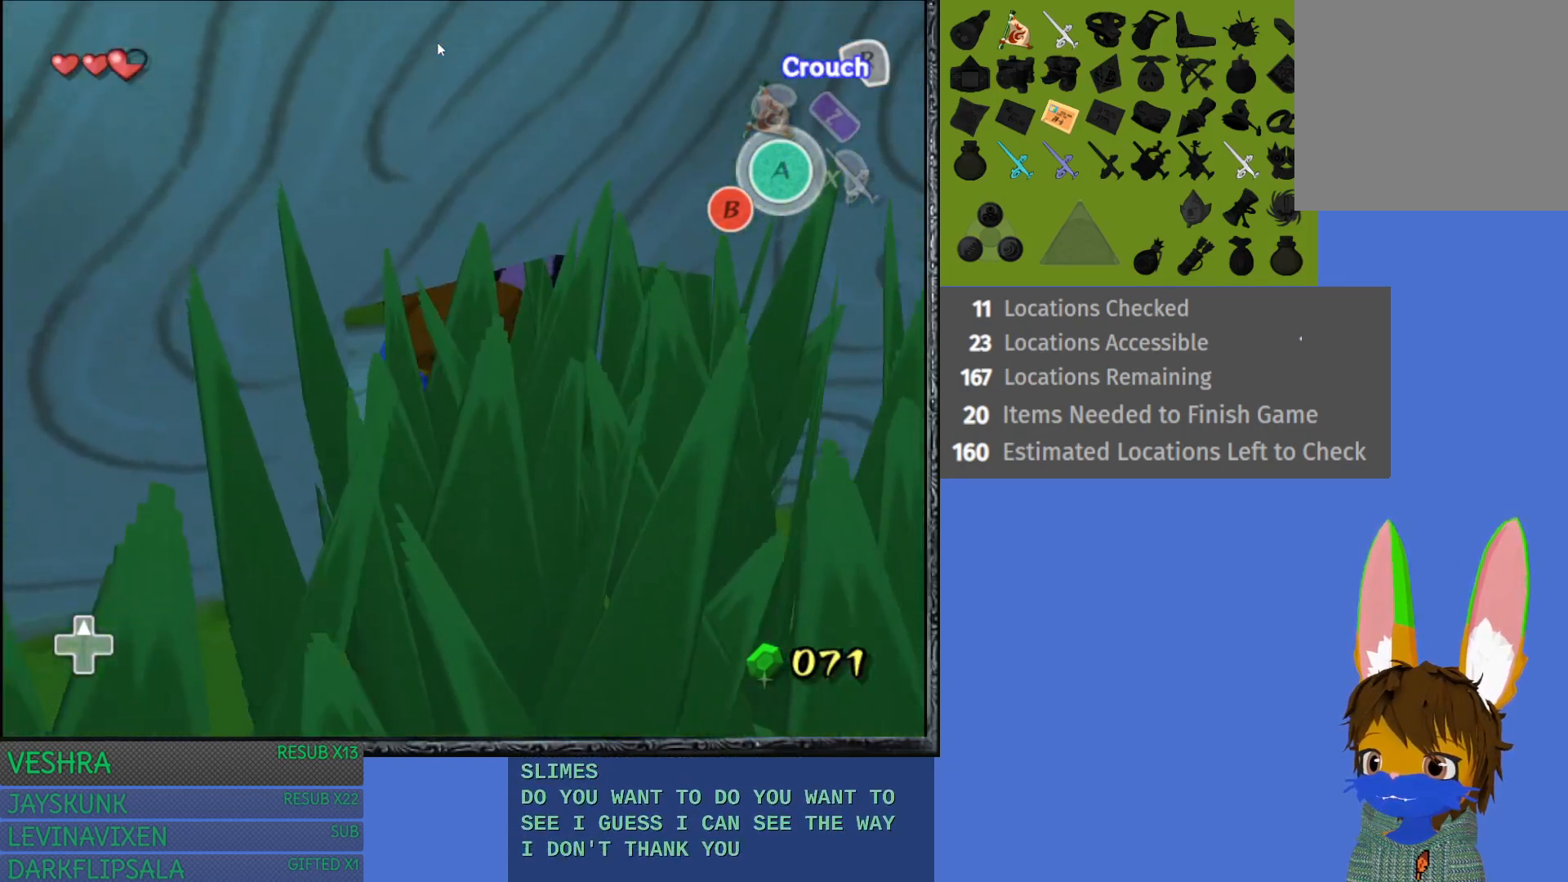
{"buttons": [], "left_stick": "down-right", "right_stick": "center", "events": []}
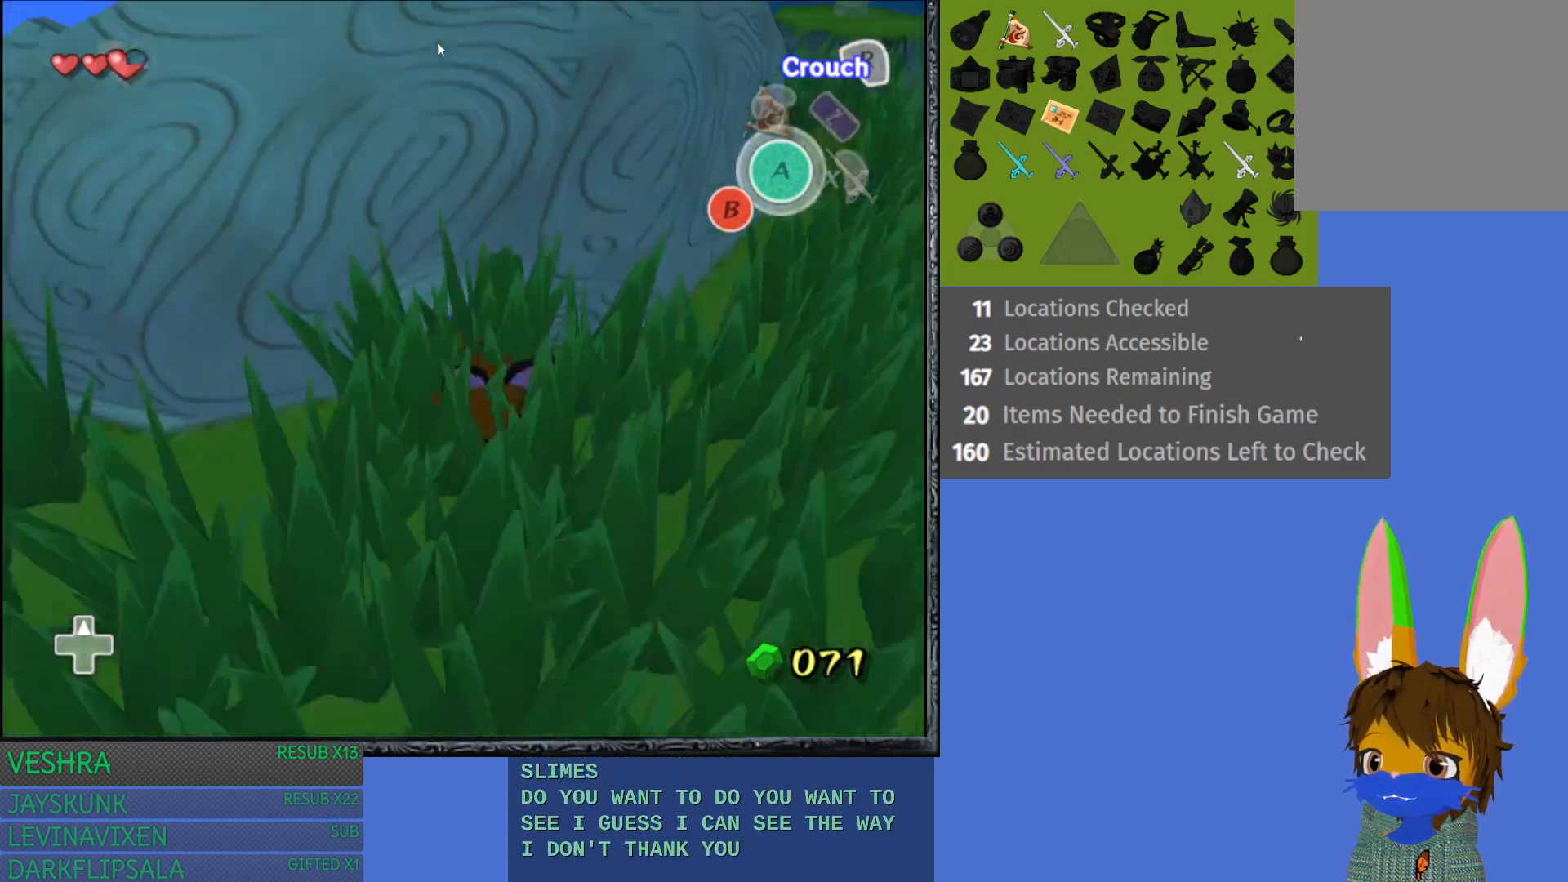
{"buttons": [], "left_stick": "up-right", "right_stick": "center", "events": [[67, "left_stick", "right"], [500, "left_stick", "up-right"]]}
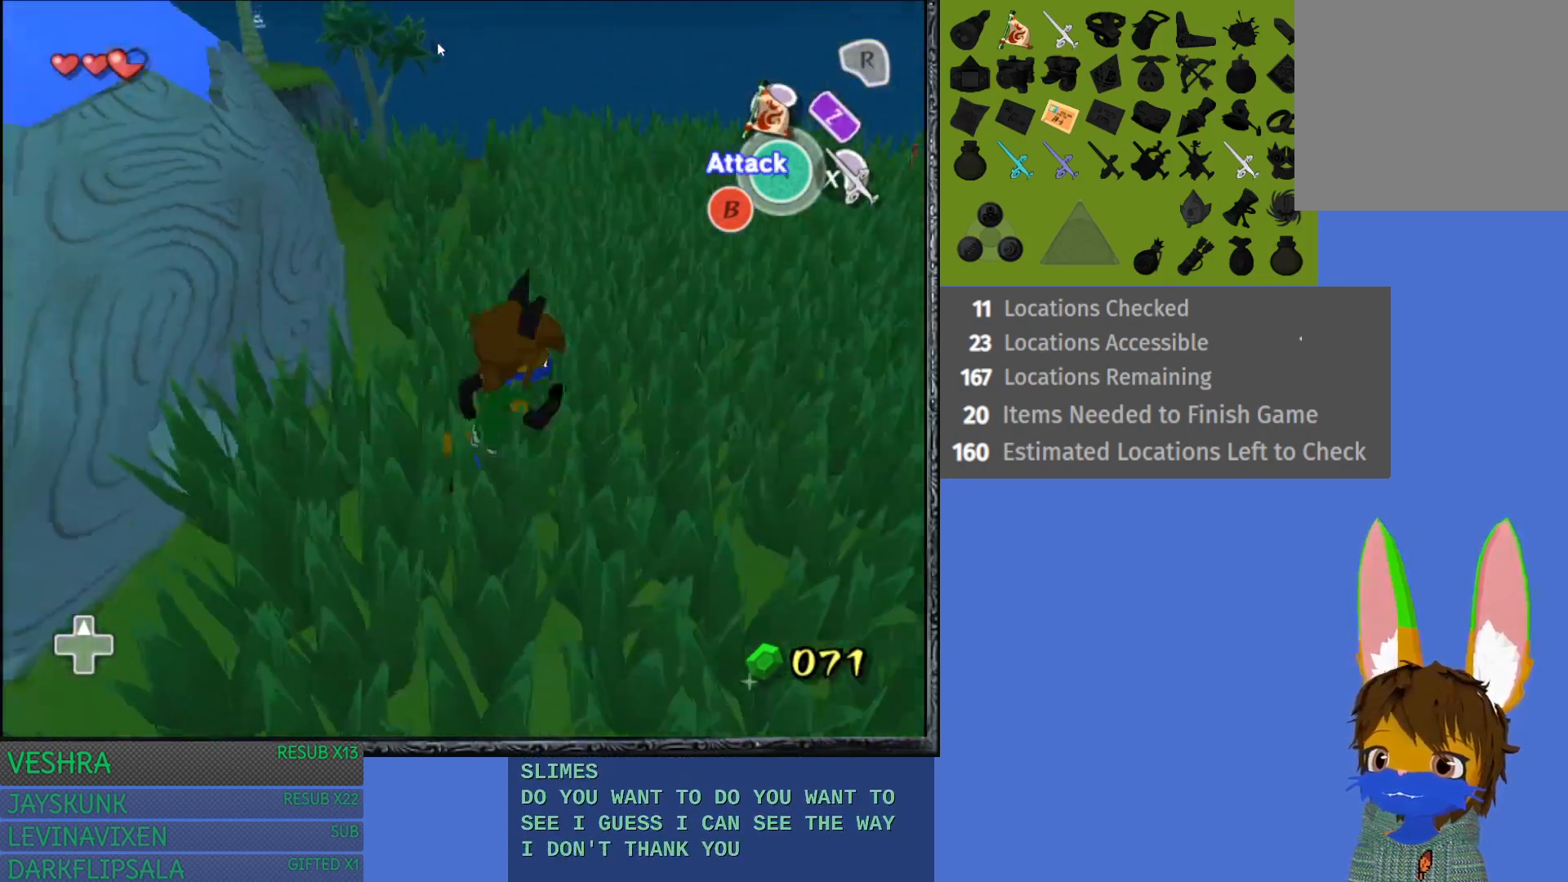
{"buttons": [], "left_stick": "up-left", "right_stick": "center", "events": [[100, "left_stick", "up"], [217, "left_stick", "up-left"]]}
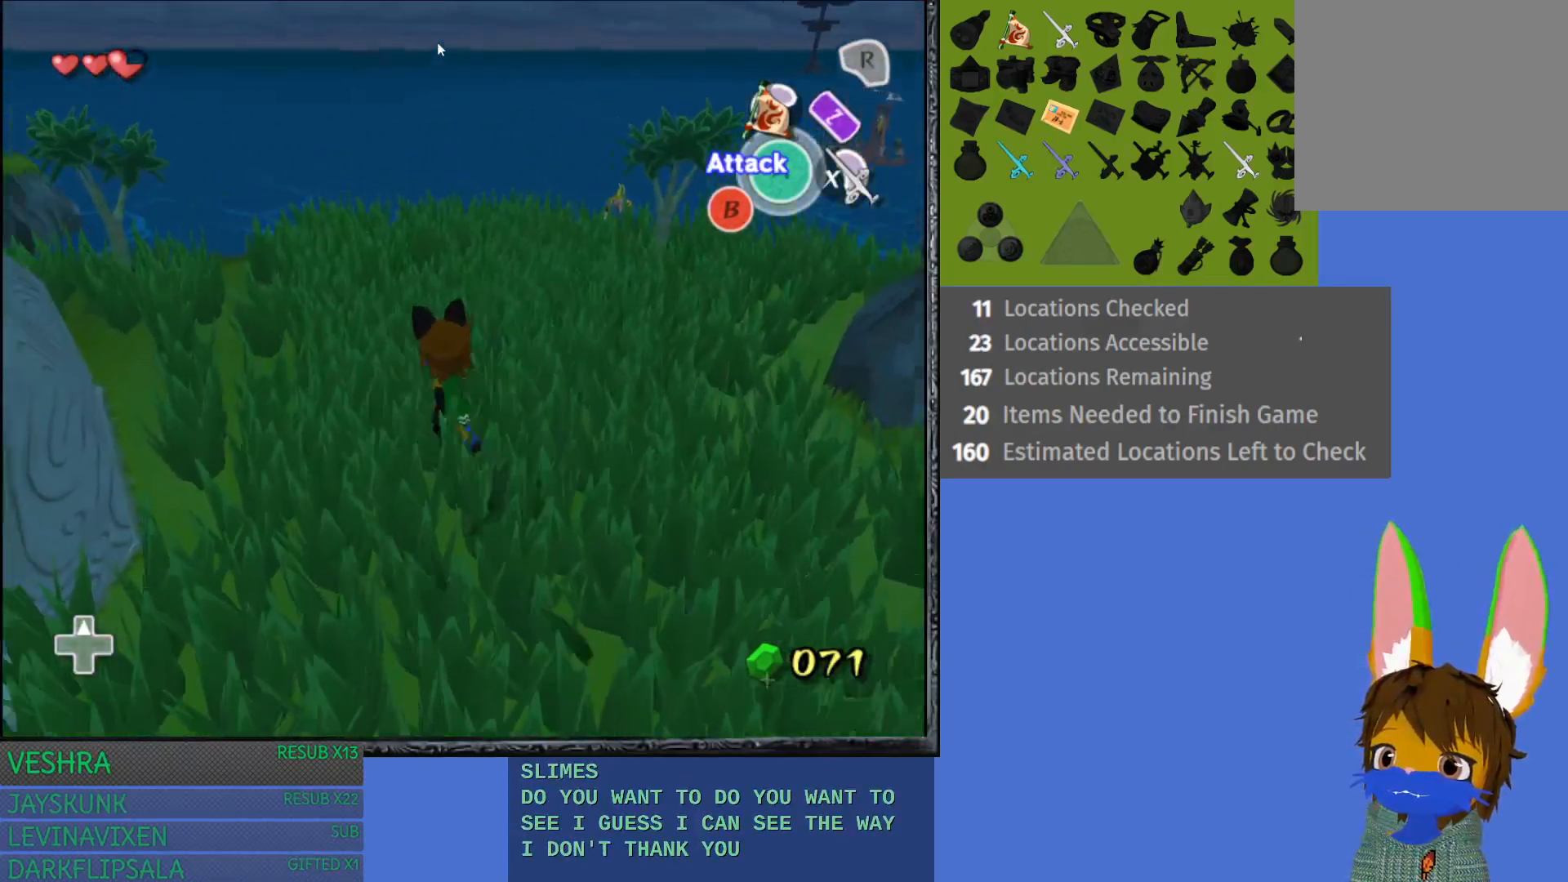
{"buttons": [], "left_stick": "up-right", "right_stick": "center", "events": [[400, "left_stick", "up"], [500, "left_stick", "up-right"]]}